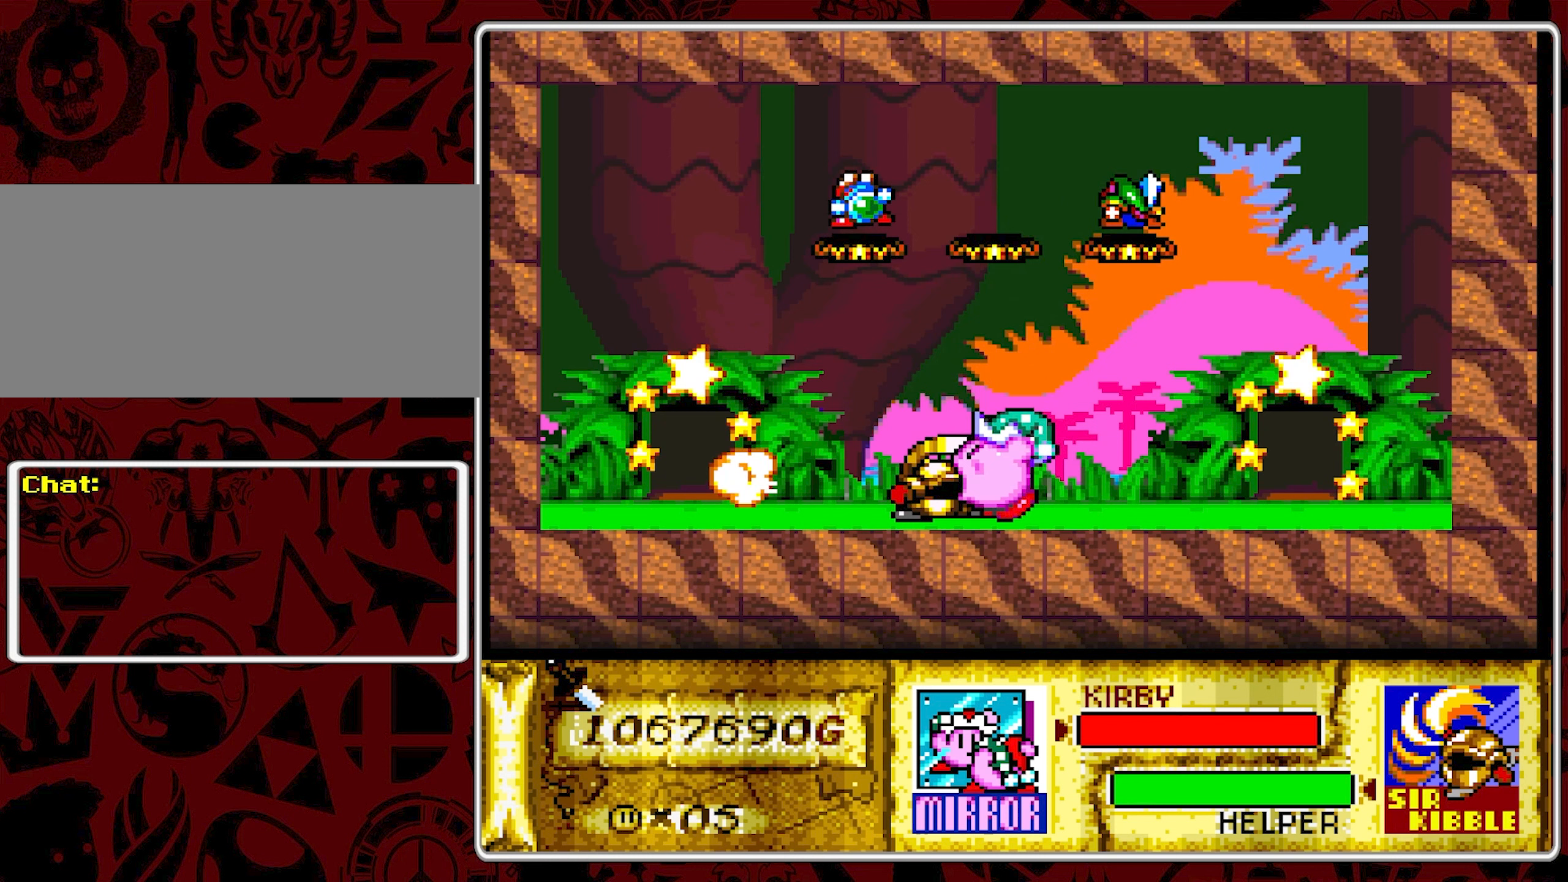
Gameplay with a controller (Nintendo layout); each line is a JSON object with the inputs held at the frame after it (dt_ms = milliseconds from this image to that frame). "events" lists button and stick changes between this image and that frame as [ms after this image, input, new state], when the widget could be followed in between. Not read: L3 R3.
{"dt_ms": 300, "buttons": [], "events": []}
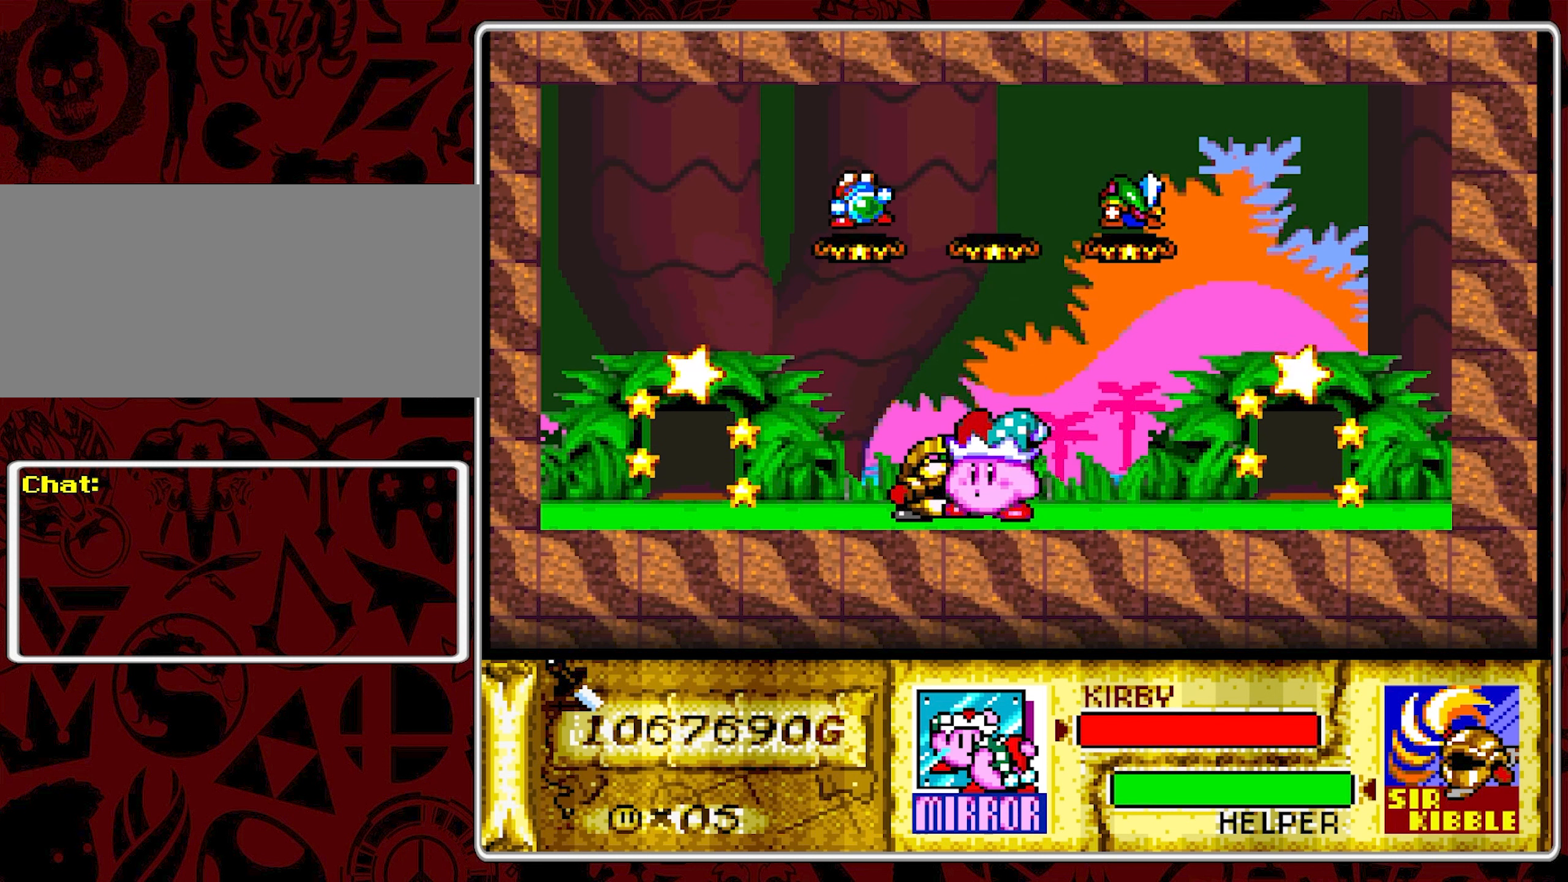
{"dt_ms": 500, "buttons": [], "events": [[150, "DPAD_RIGHT", "down"], [250, "DPAD_RIGHT", "up"]]}
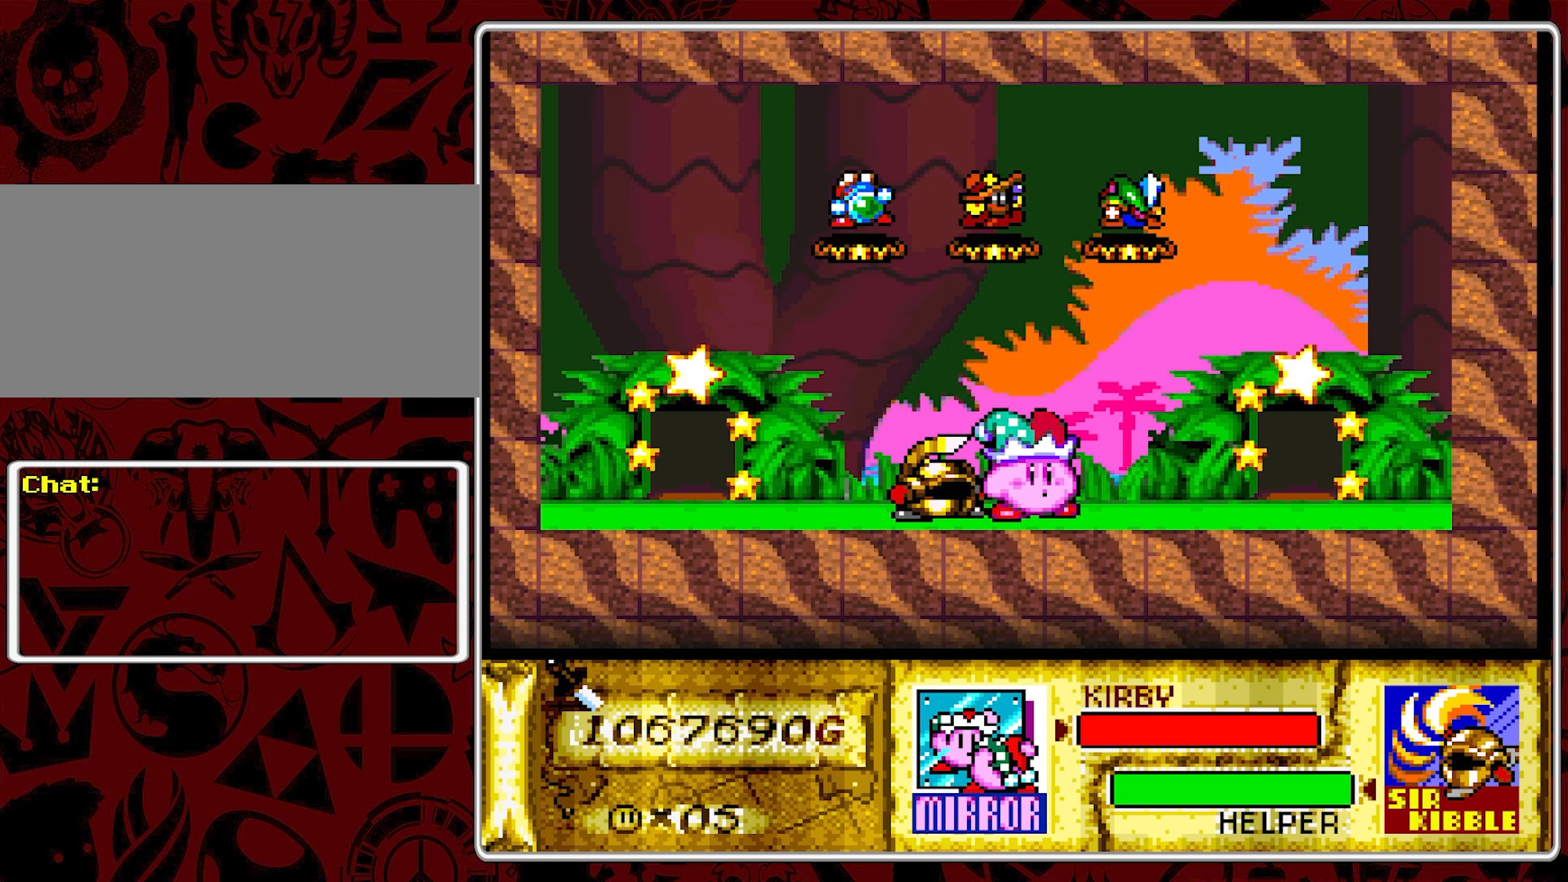
{"dt_ms": 500, "buttons": [], "events": []}
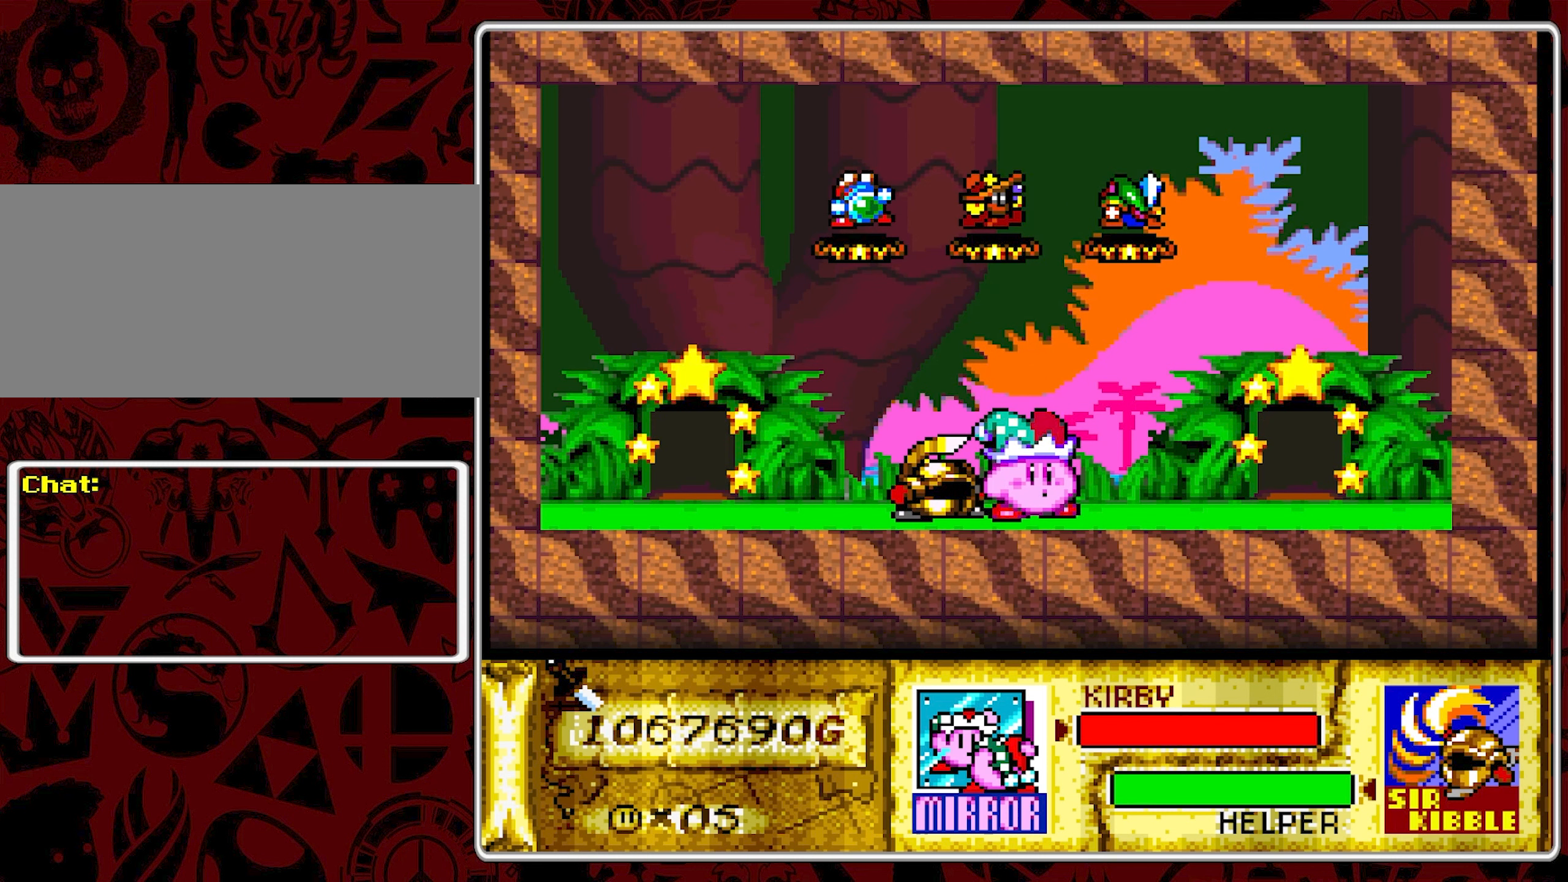
{"dt_ms": 500, "buttons": ["DPAD_DOWN"], "events": [[167, "DPAD_DOWN", "down"], [250, "DPAD_DOWN", "up"], [333, "DPAD_DOWN", "down"], [433, "DPAD_DOWN", "up"], [483, "DPAD_DOWN", "down"]]}
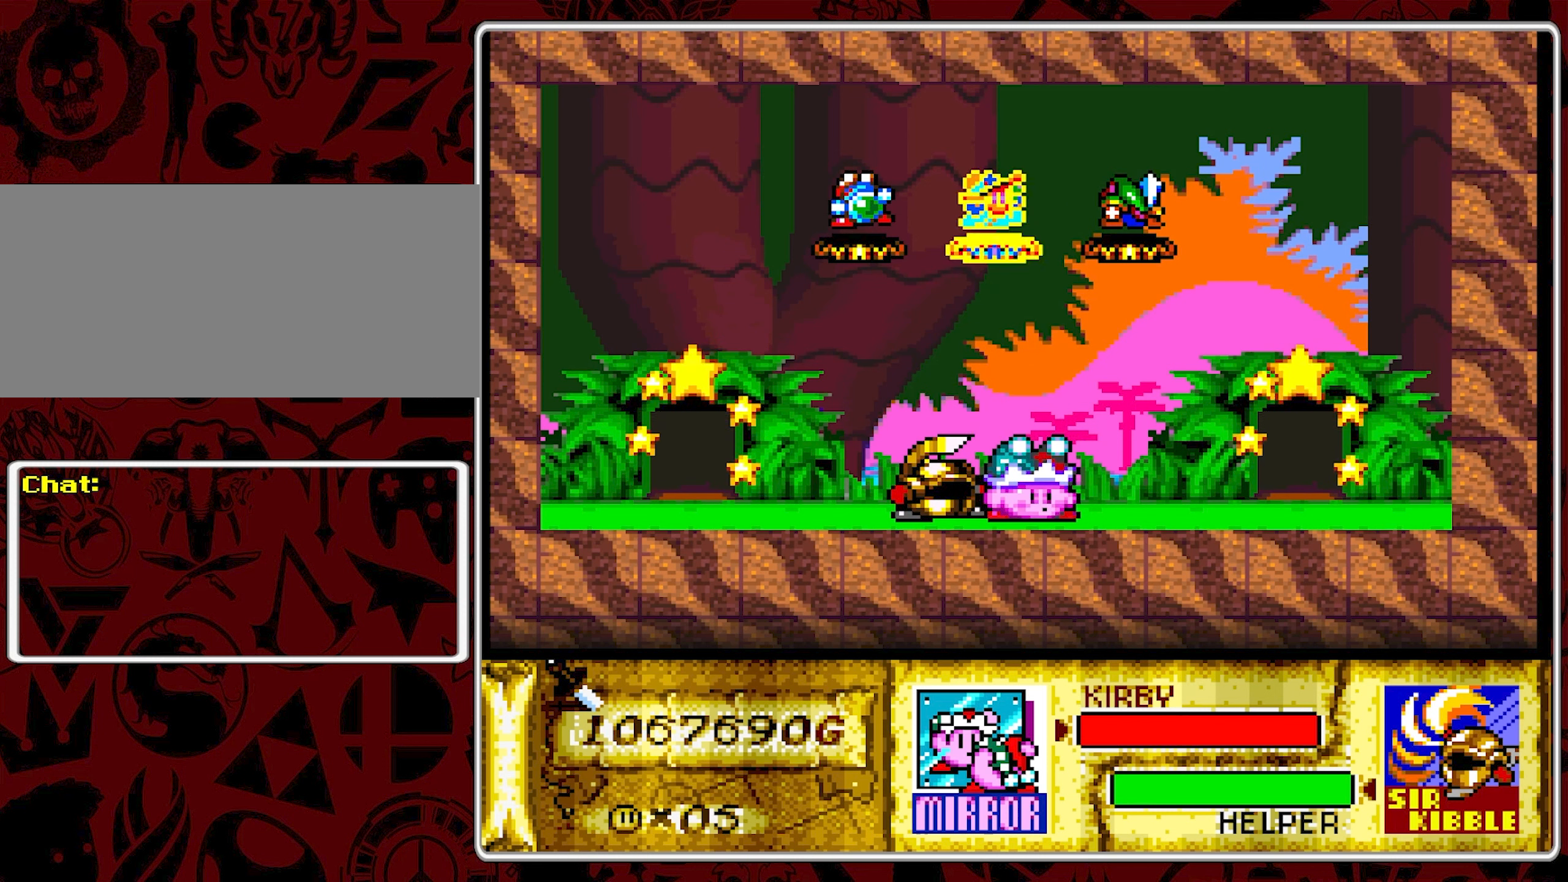
{"dt_ms": 500, "buttons": [], "events": [[50, "DPAD_DOWN", "up"]]}
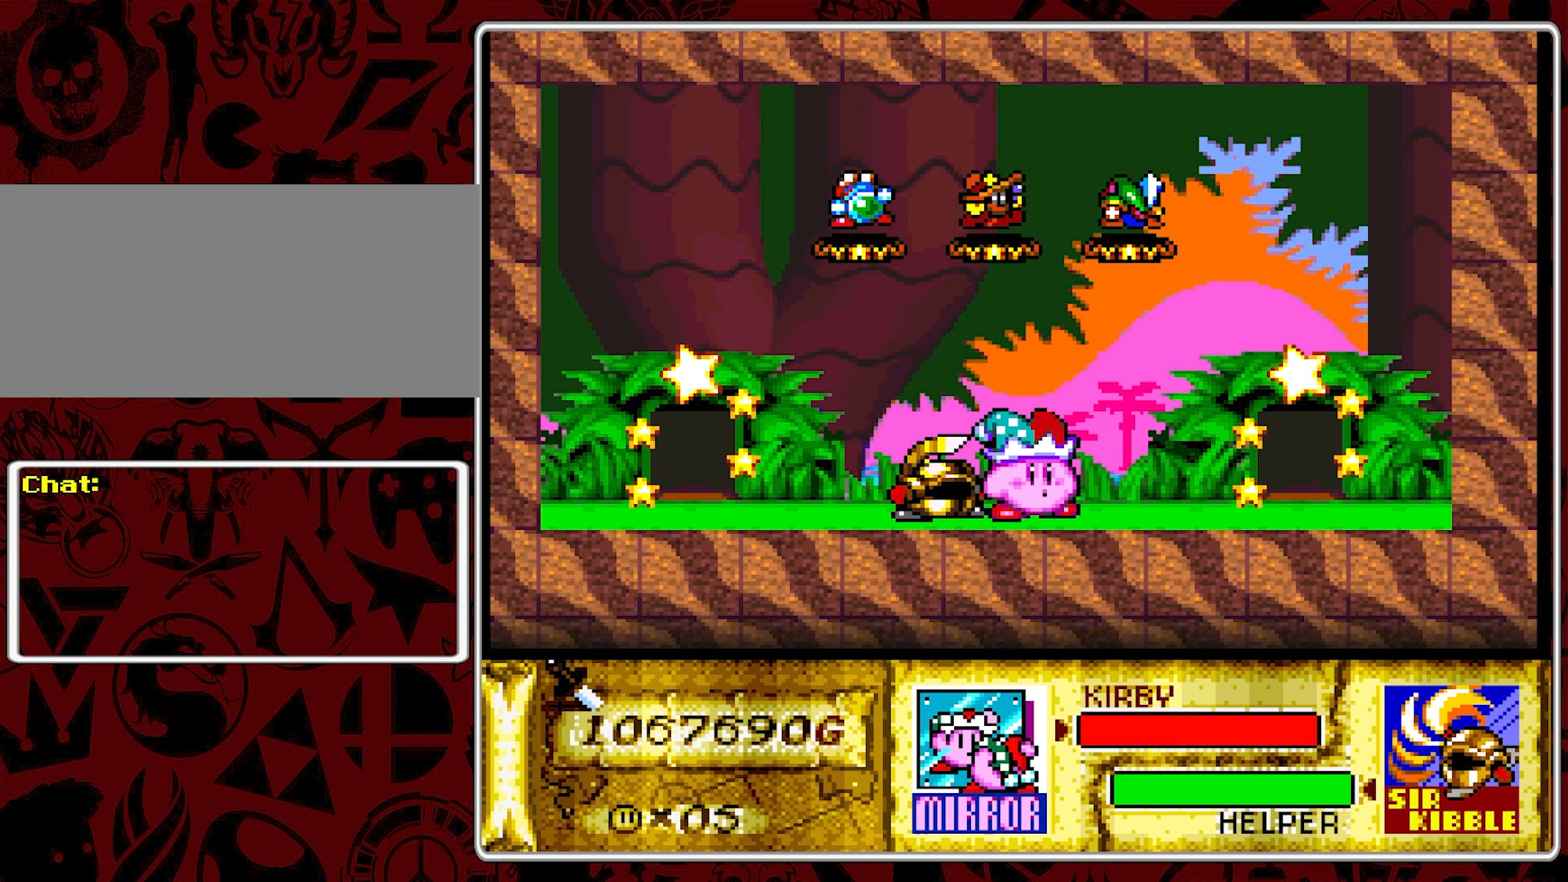
{"dt_ms": 500, "buttons": [], "events": [[33, "Y", "down"], [400, "Y", "up"]]}
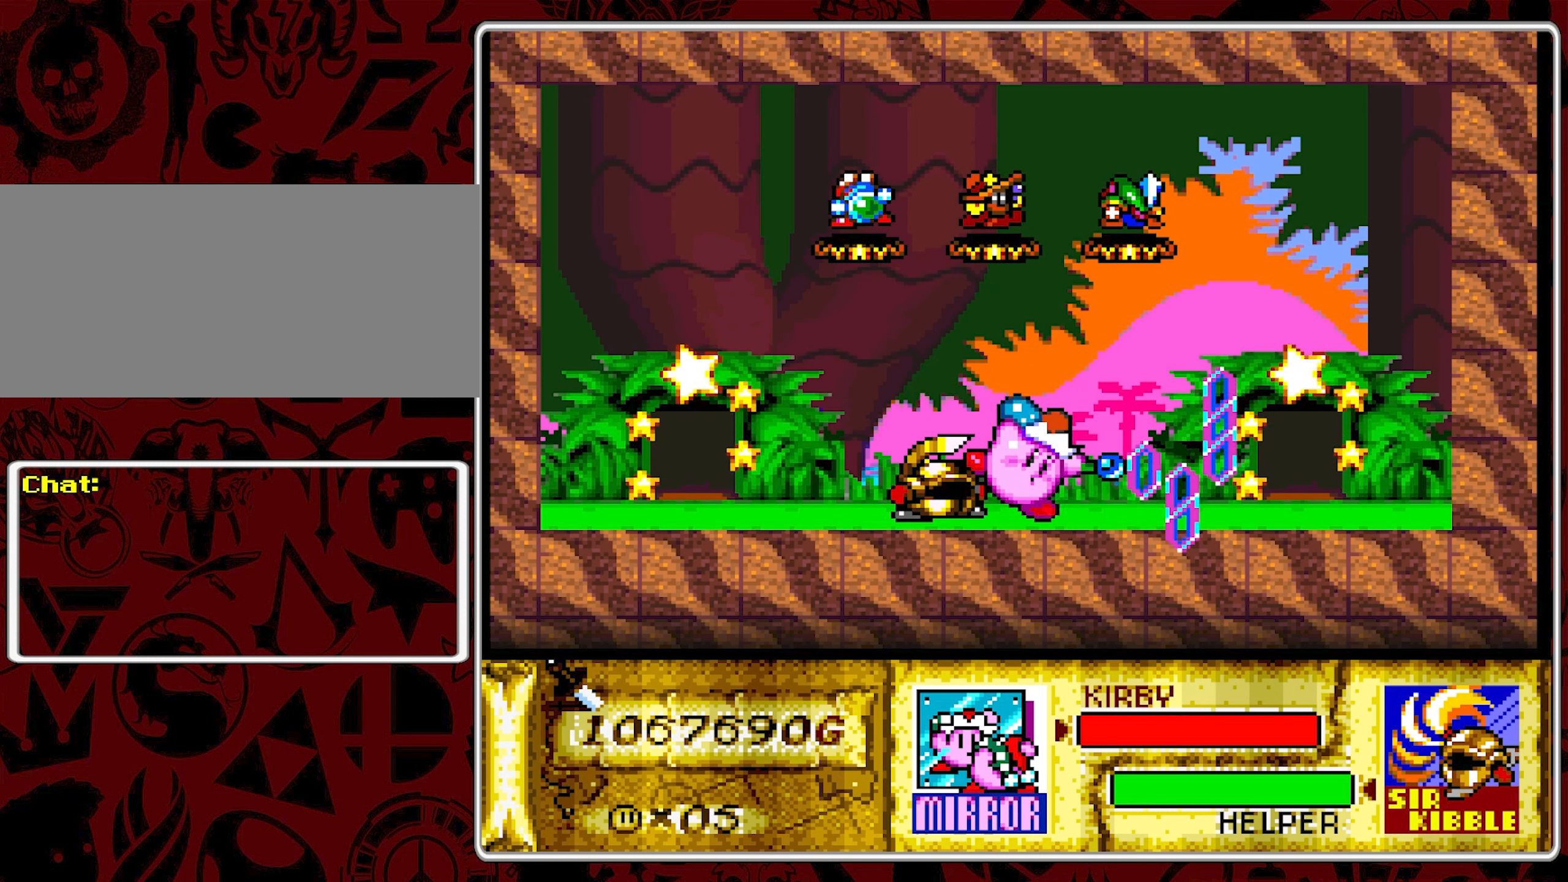
{"dt_ms": 500, "buttons": [], "events": []}
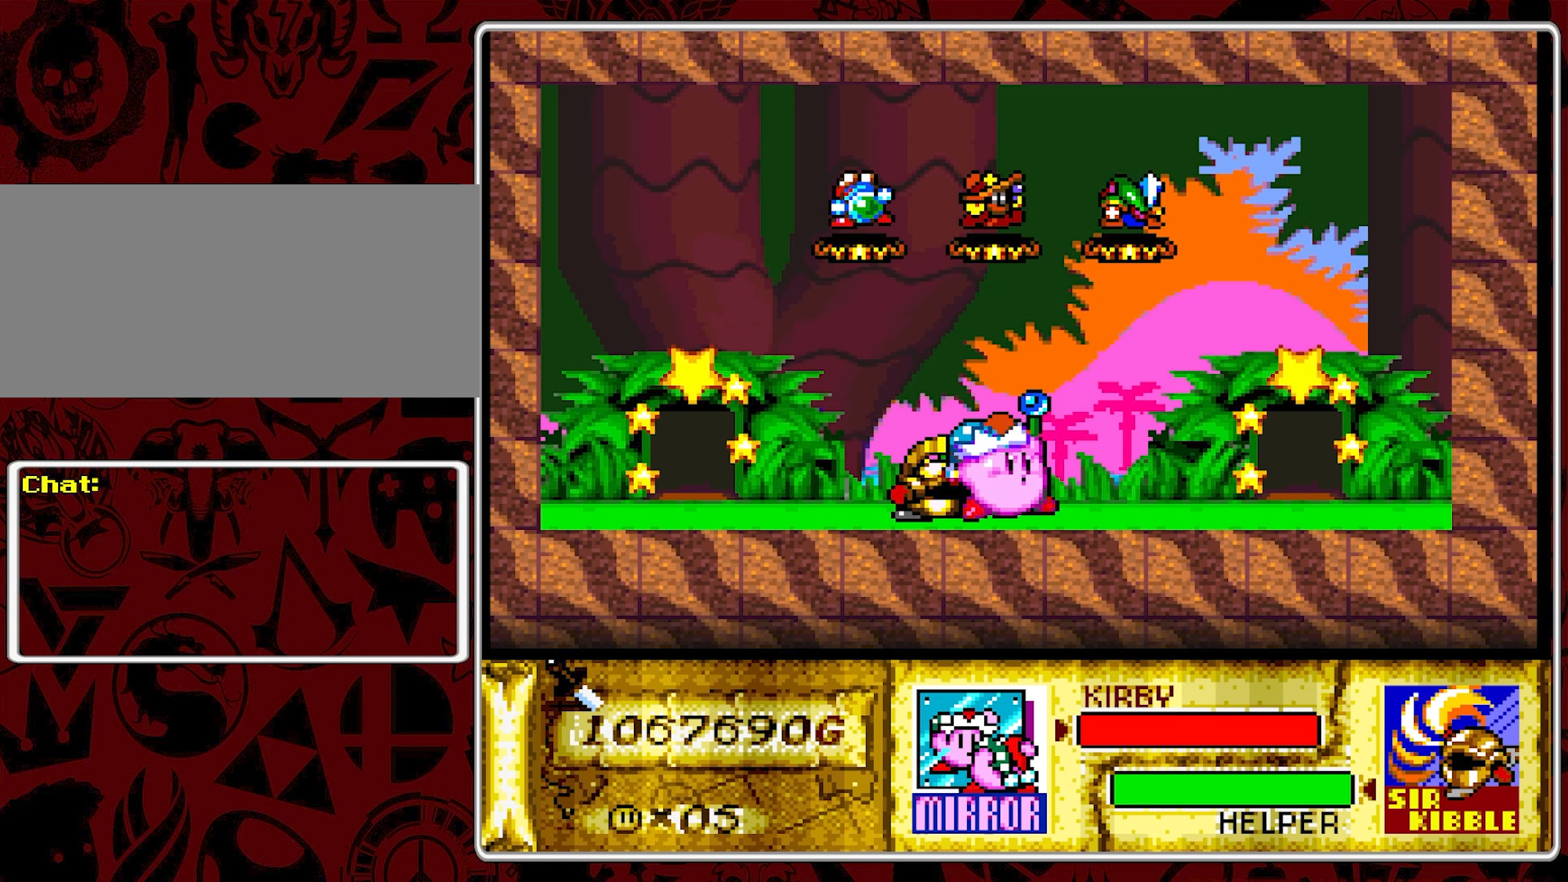
{"dt_ms": 500, "buttons": ["Y"], "events": [[17, "Y", "down"], [117, "Y", "up"], [167, "Y", "down"]]}
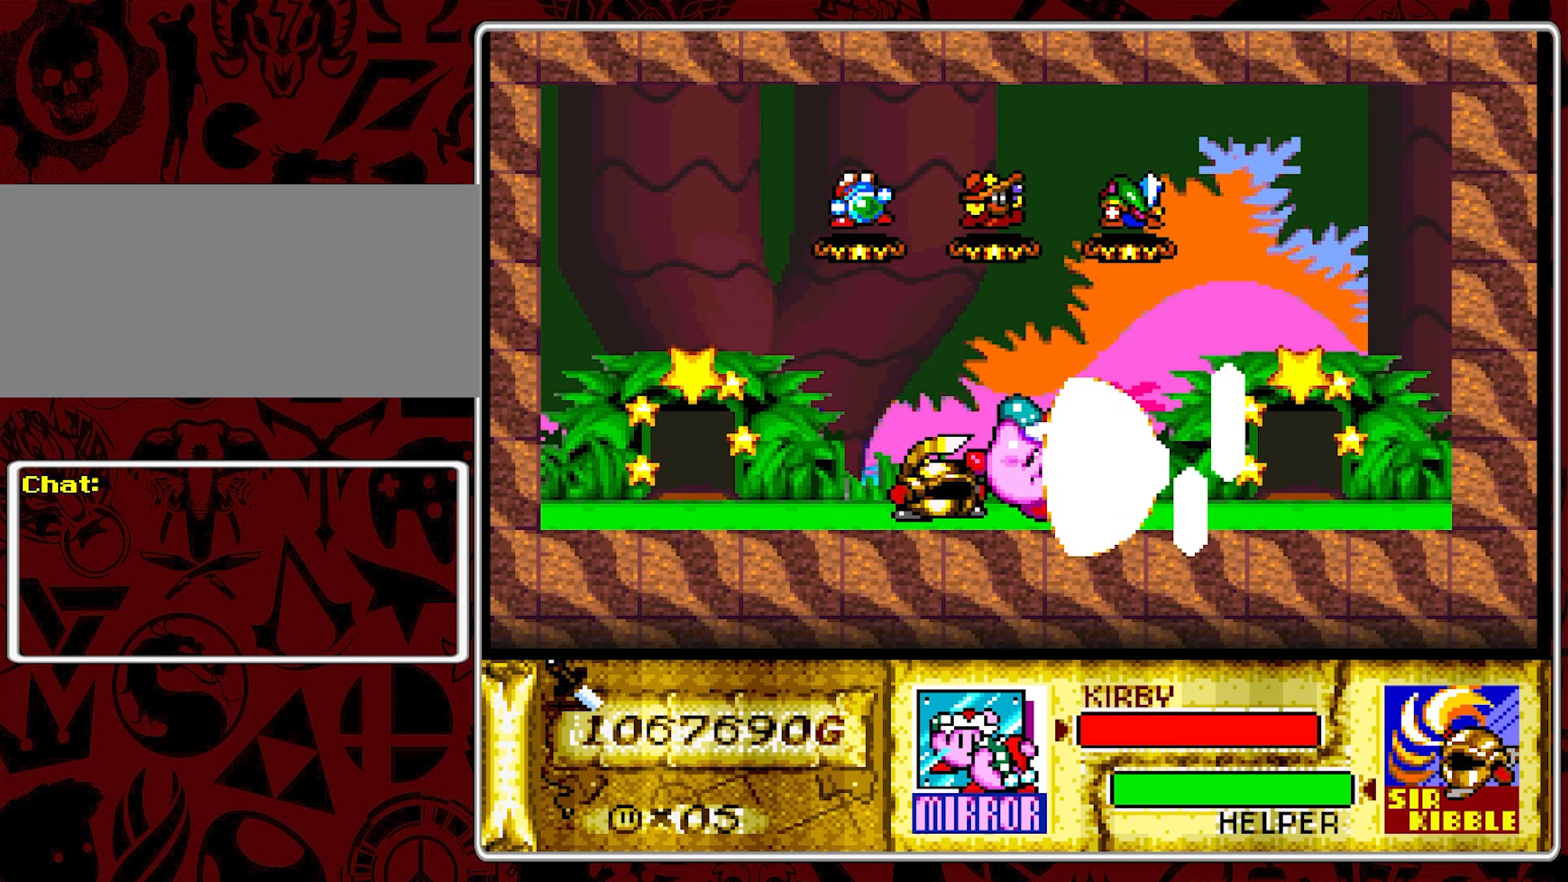
{"dt_ms": 500, "buttons": ["Y"], "events": []}
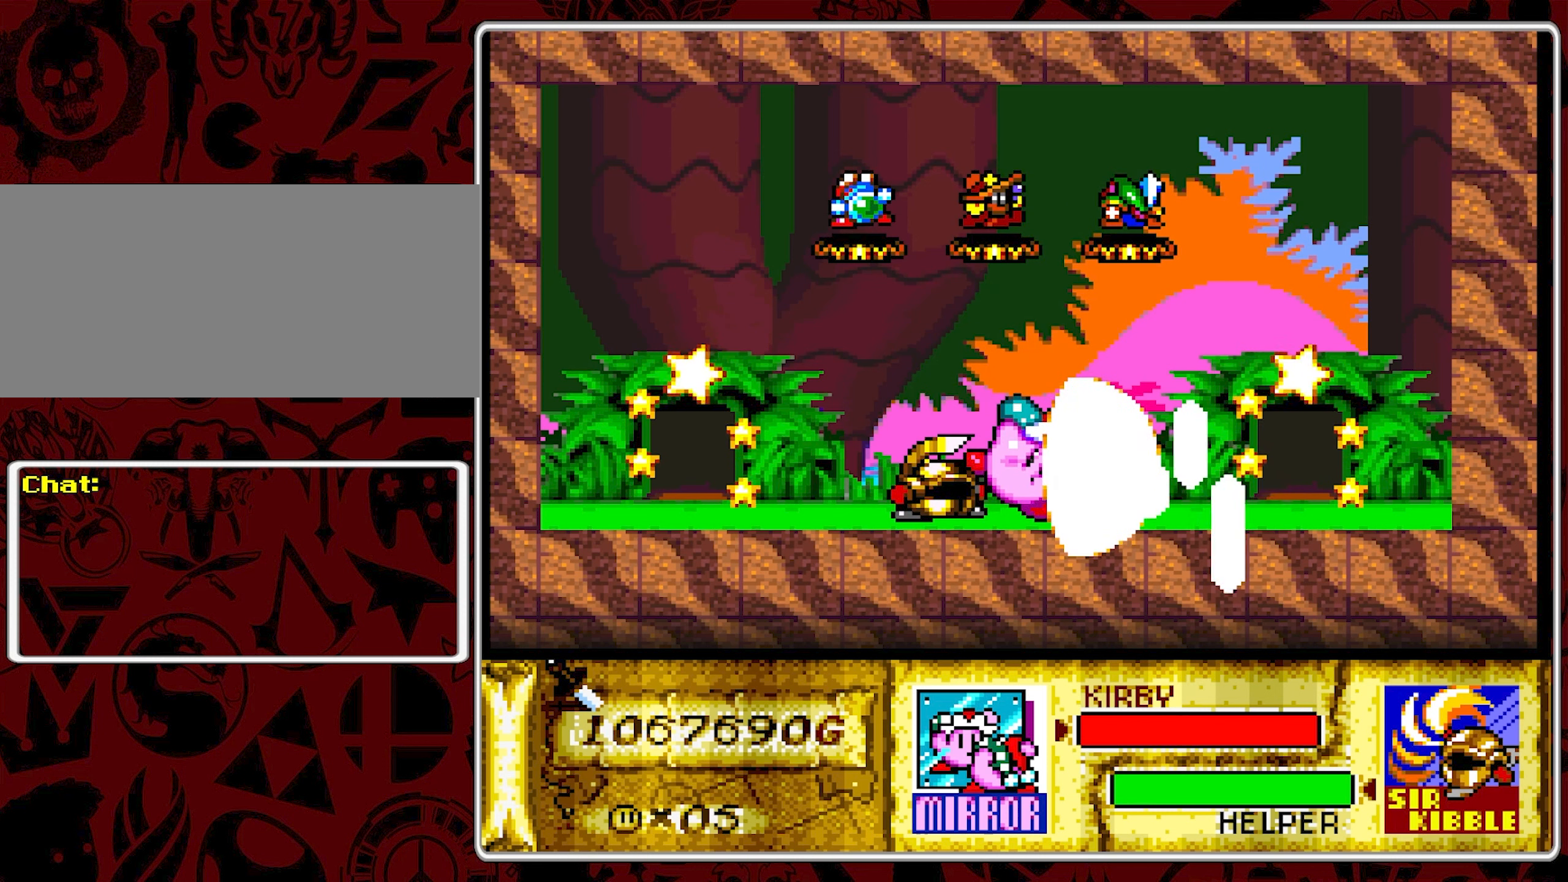
{"dt_ms": 500, "buttons": ["DPAD_RIGHT"], "events": [[117, "Y", "up"], [417, "DPAD_RIGHT", "down"]]}
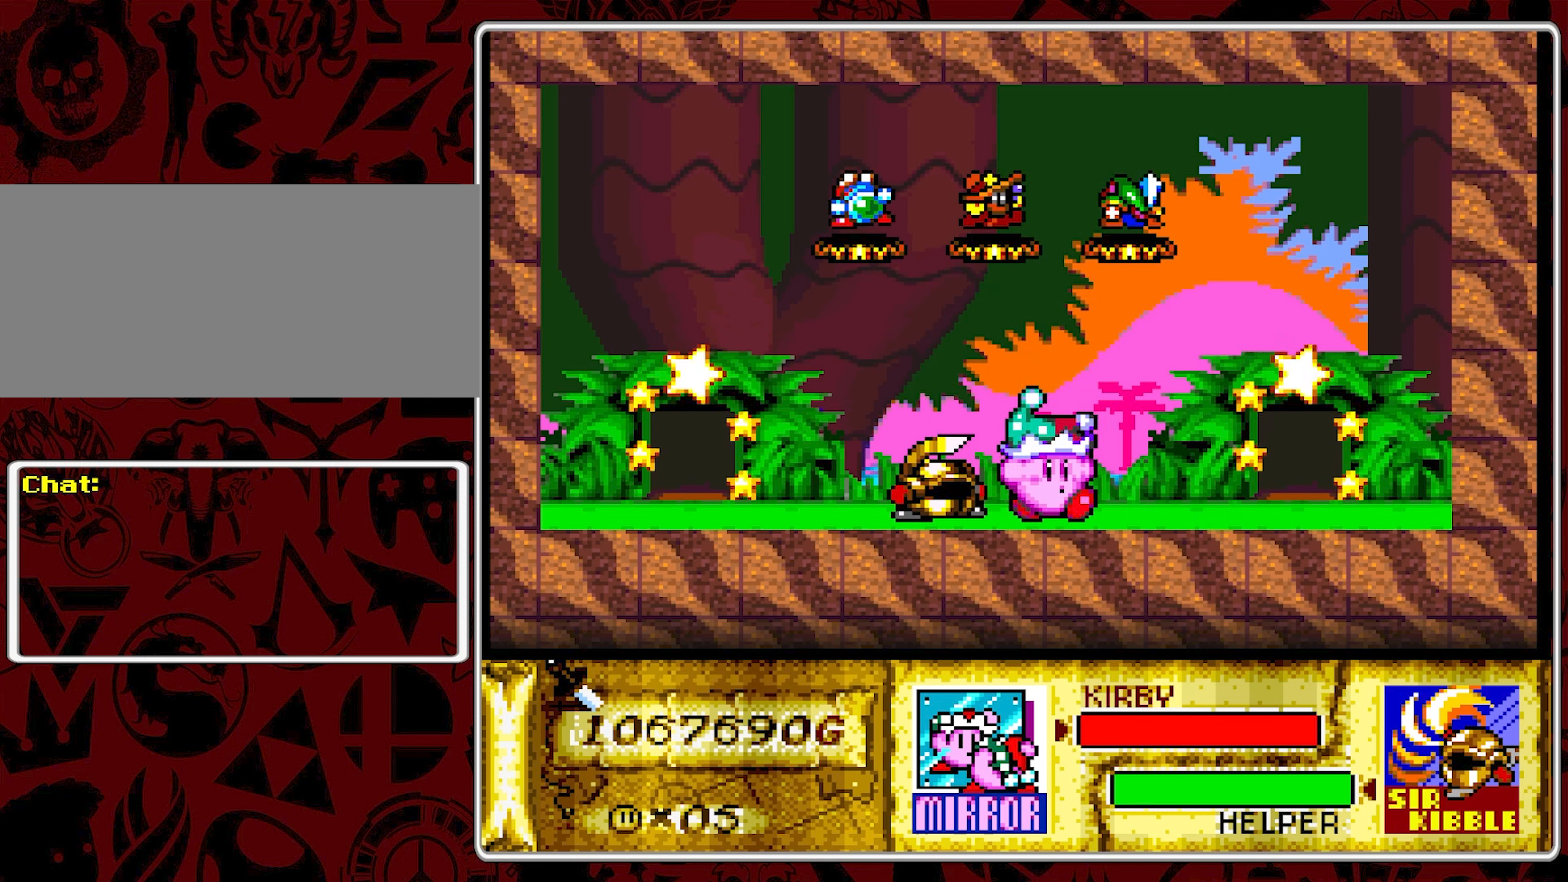
{"dt_ms": 500, "buttons": ["DPAD_UP"], "events": [[17, "DPAD_RIGHT", "up"], [67, "DPAD_RIGHT", "down"], [484, "DPAD_RIGHT", "up"], [484, "DPAD_UP", "down"]]}
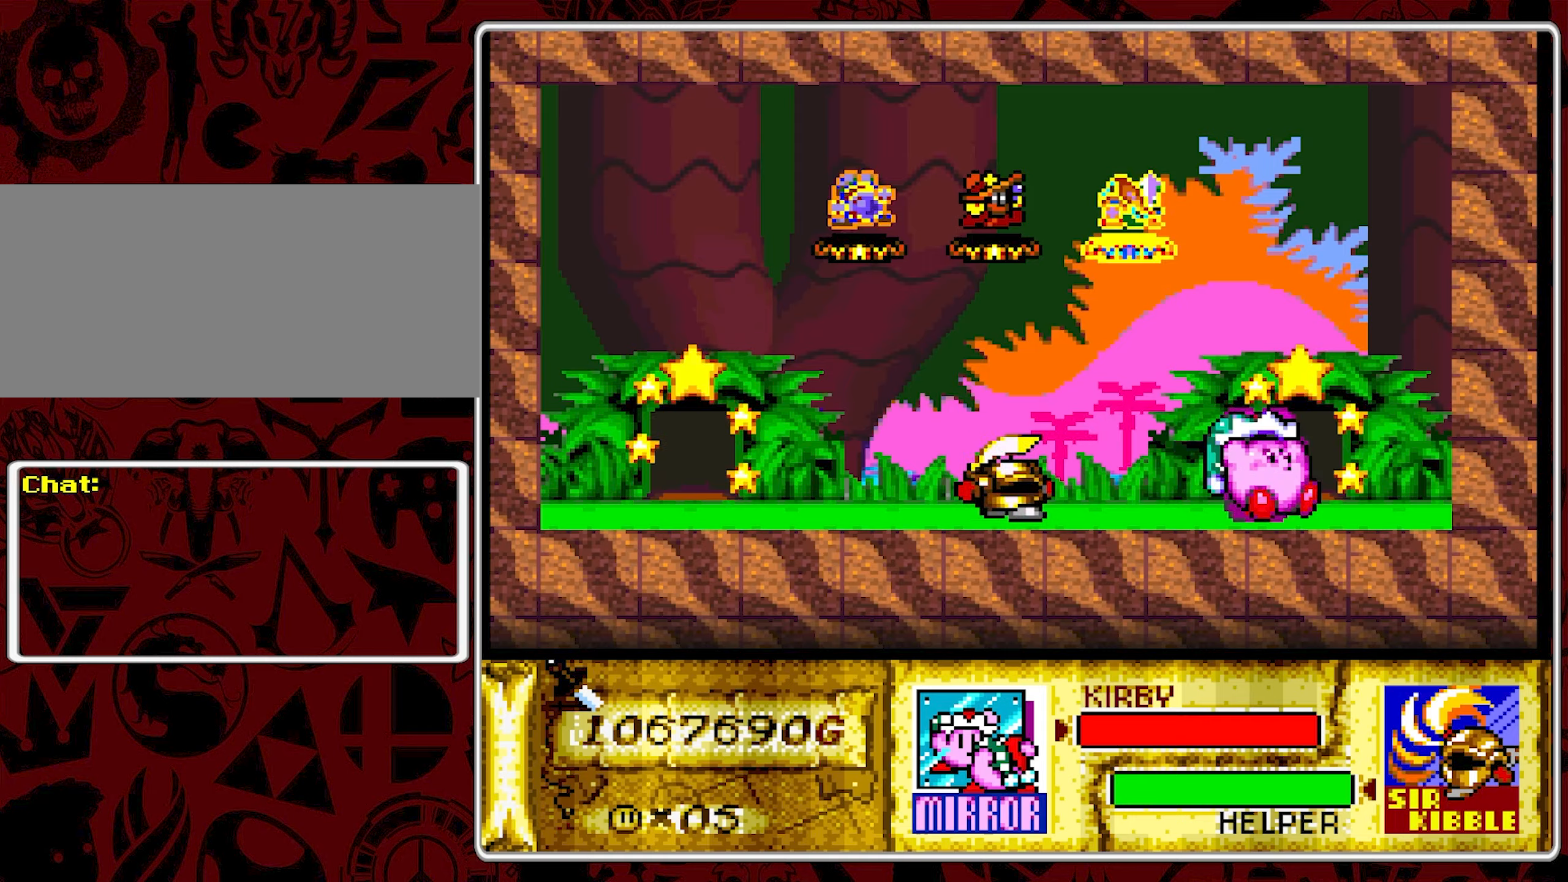
{"dt_ms": 500, "buttons": [], "events": [[117, "DPAD_UP", "up"], [150, "DPAD_UP", "down"], [267, "DPAD_UP", "up"]]}
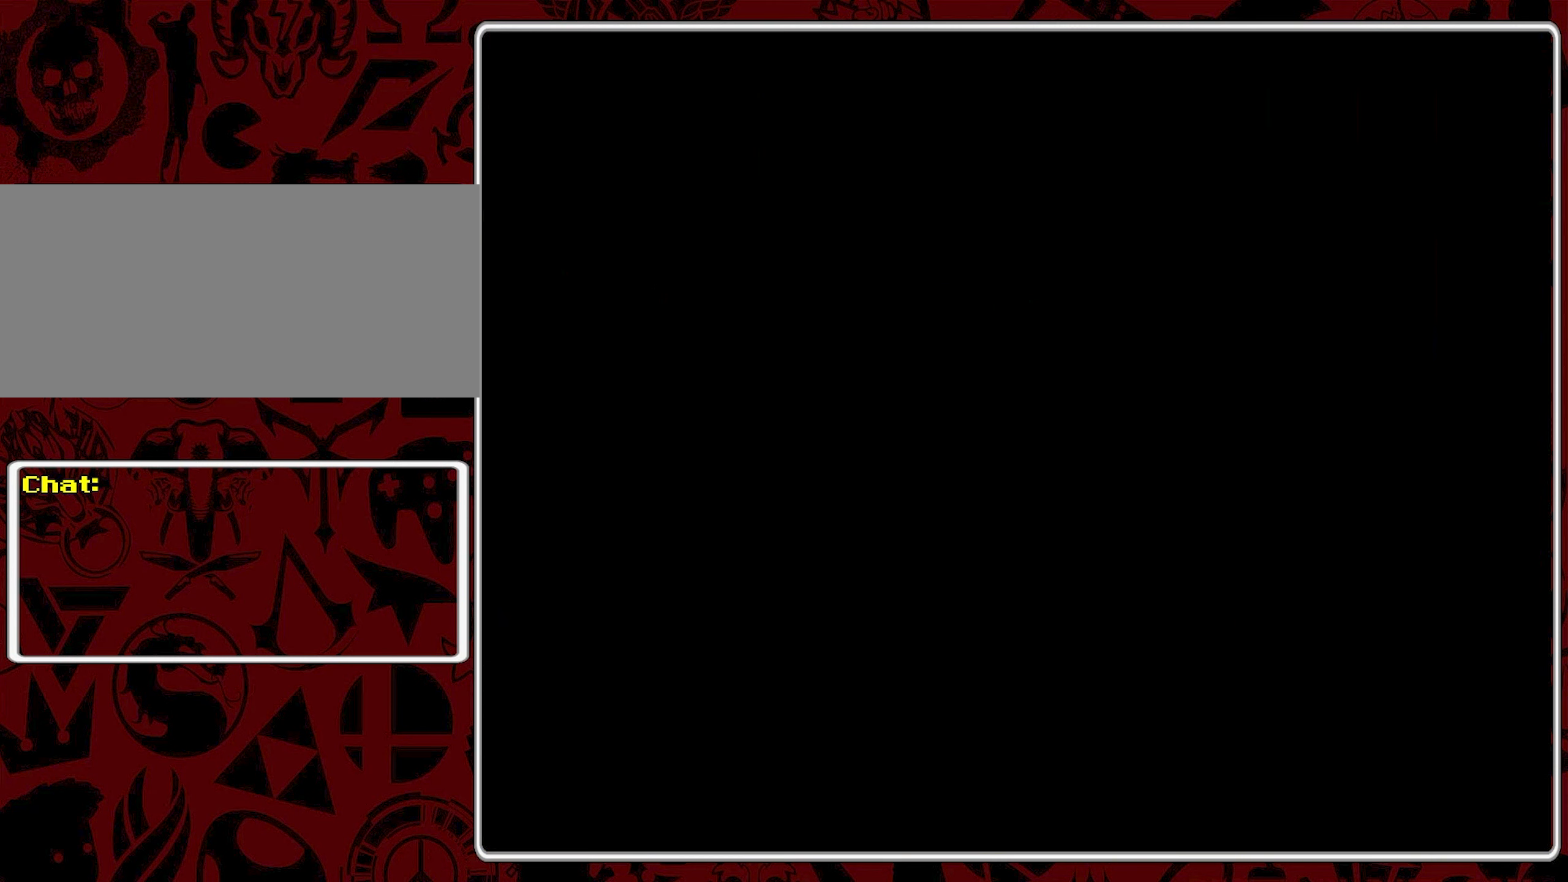
{"dt_ms": 500, "buttons": ["DPAD_RIGHT"], "events": [[250, "DPAD_RIGHT", "down"], [350, "DPAD_RIGHT", "up"], [484, "DPAD_RIGHT", "down"]]}
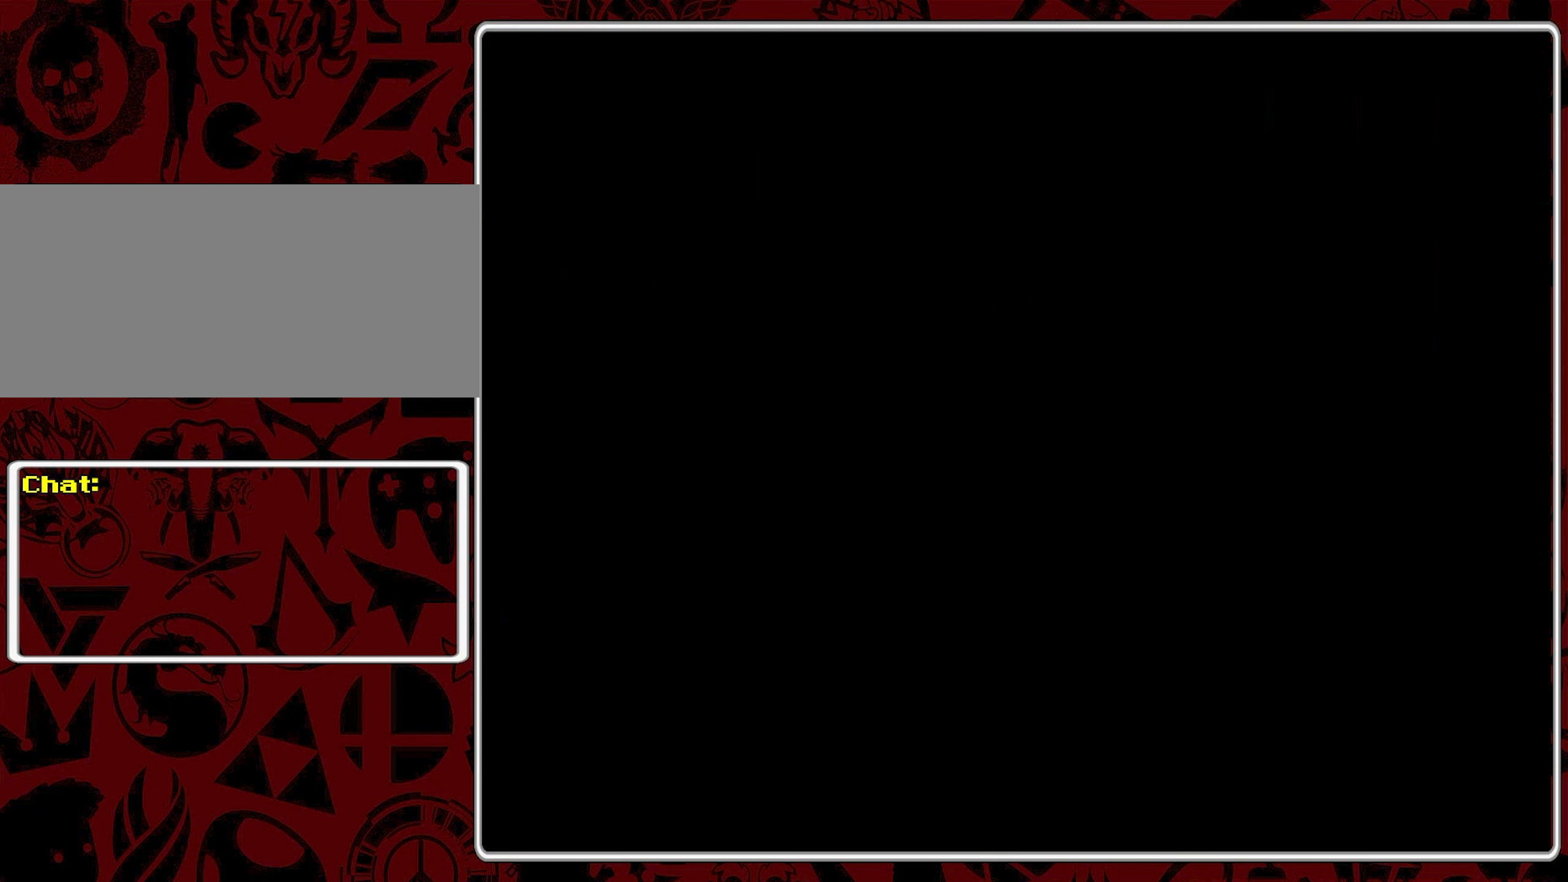
{"dt_ms": 500, "buttons": ["DPAD_RIGHT"], "events": []}
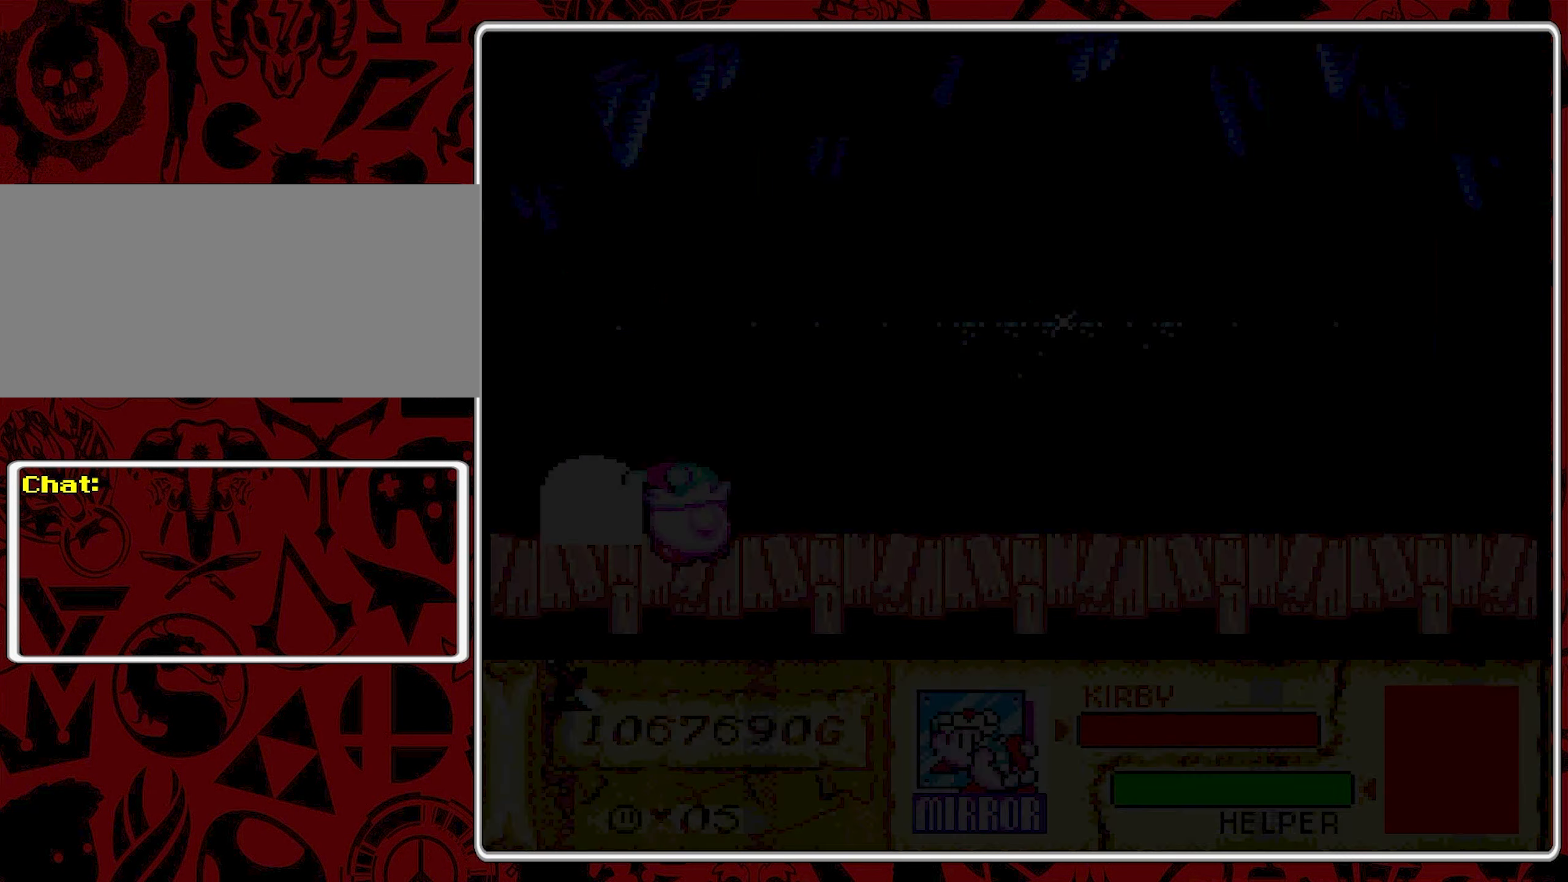
{"dt_ms": 500, "buttons": ["DPAD_RIGHT"], "events": [[50, "DPAD_RIGHT", "up"], [117, "DPAD_RIGHT", "down"], [217, "DPAD_RIGHT", "up"], [284, "DPAD_RIGHT", "down"]]}
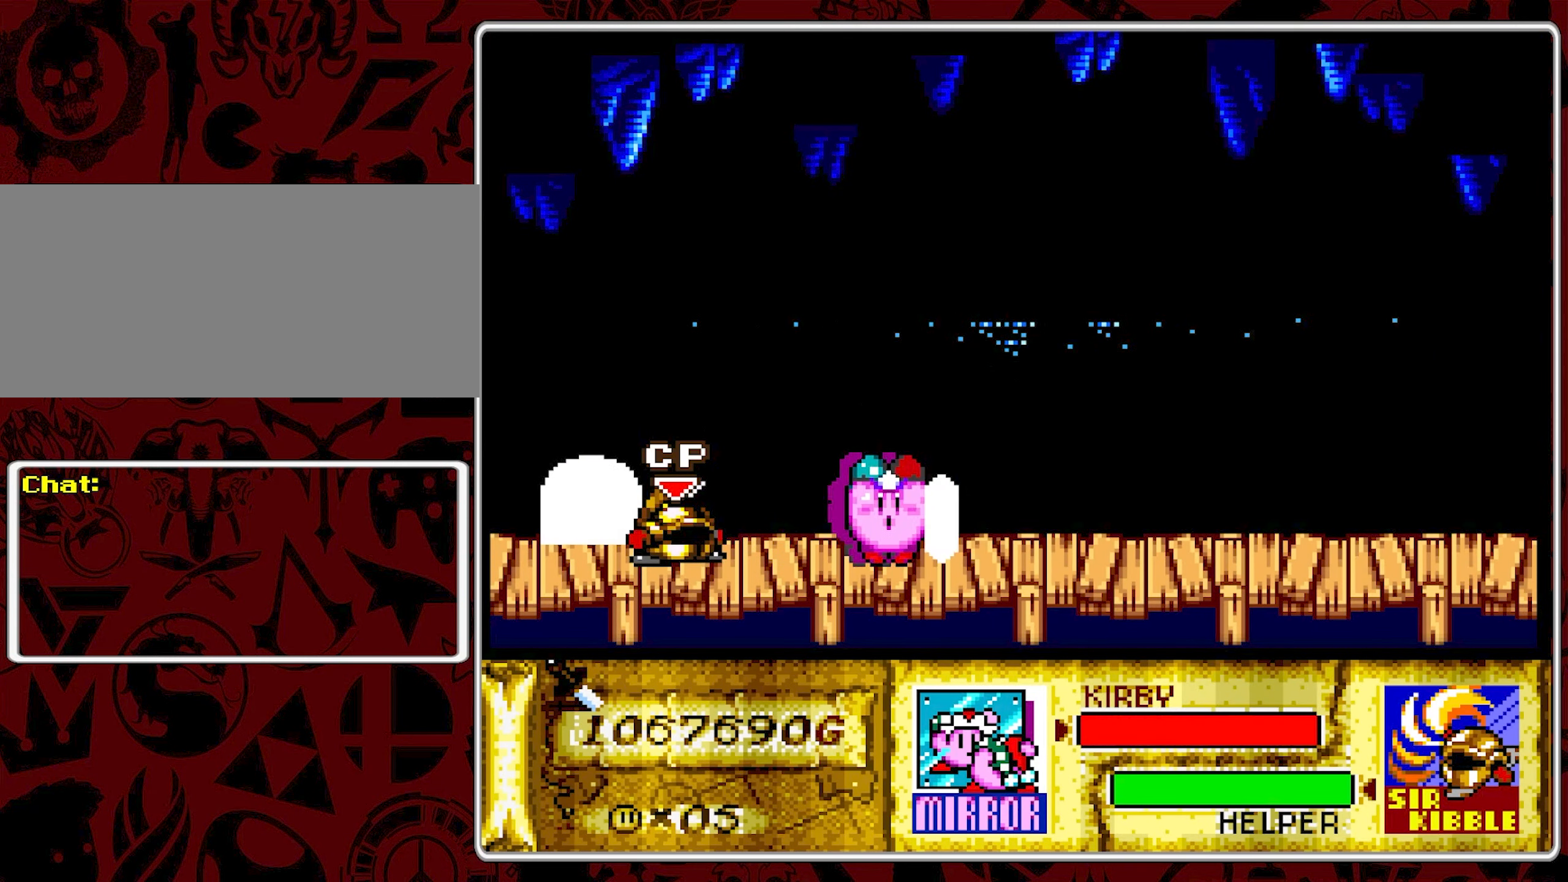
{"dt_ms": 500, "buttons": ["DPAD_RIGHT"], "events": []}
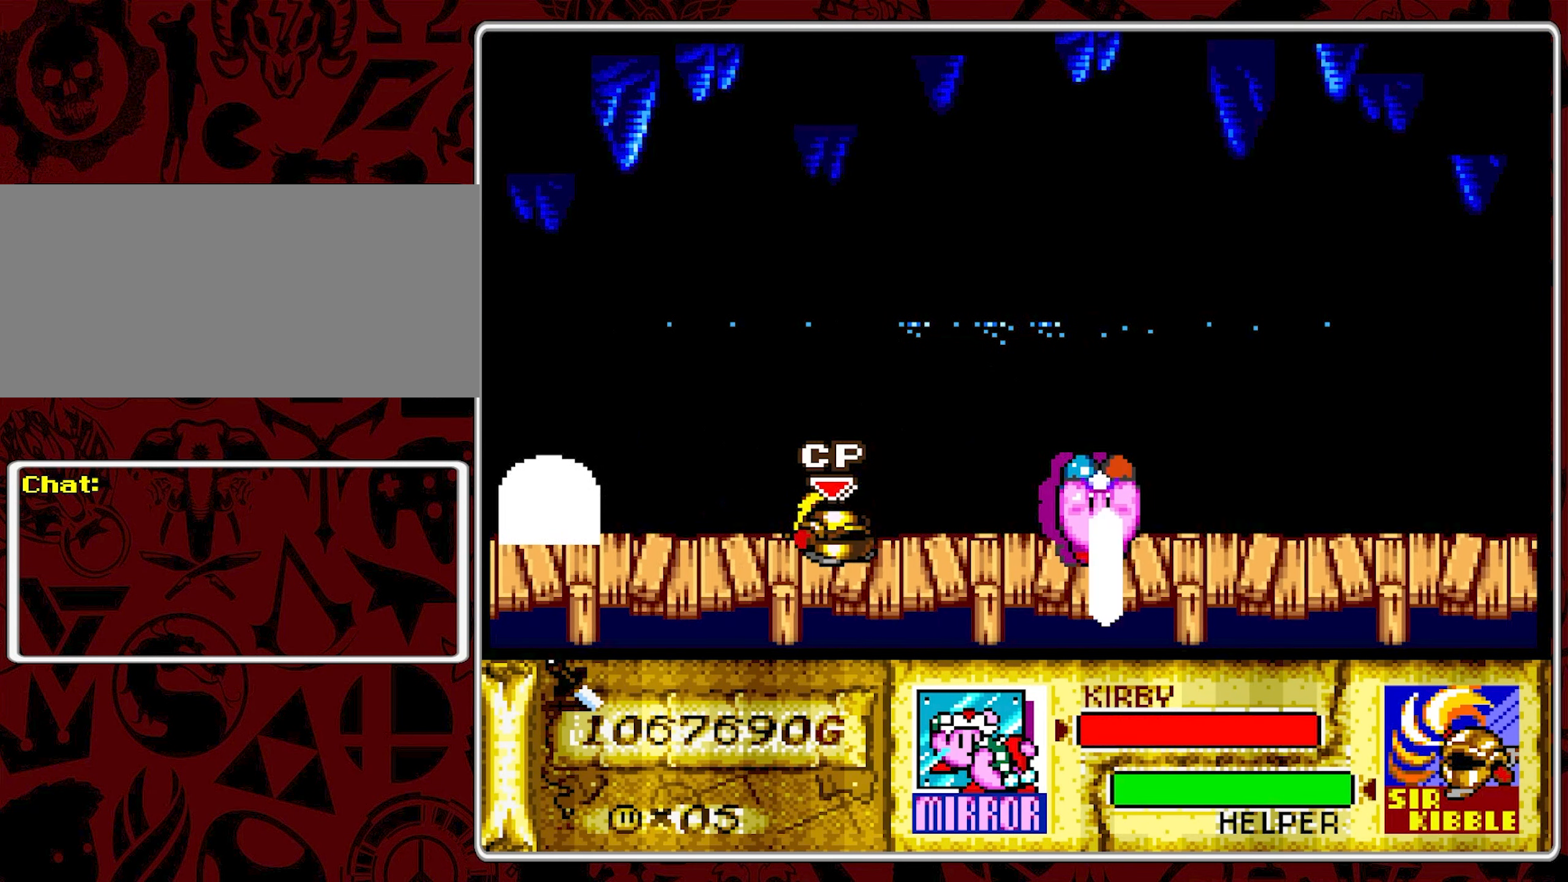
{"dt_ms": 500, "buttons": ["DPAD_RIGHT"], "events": []}
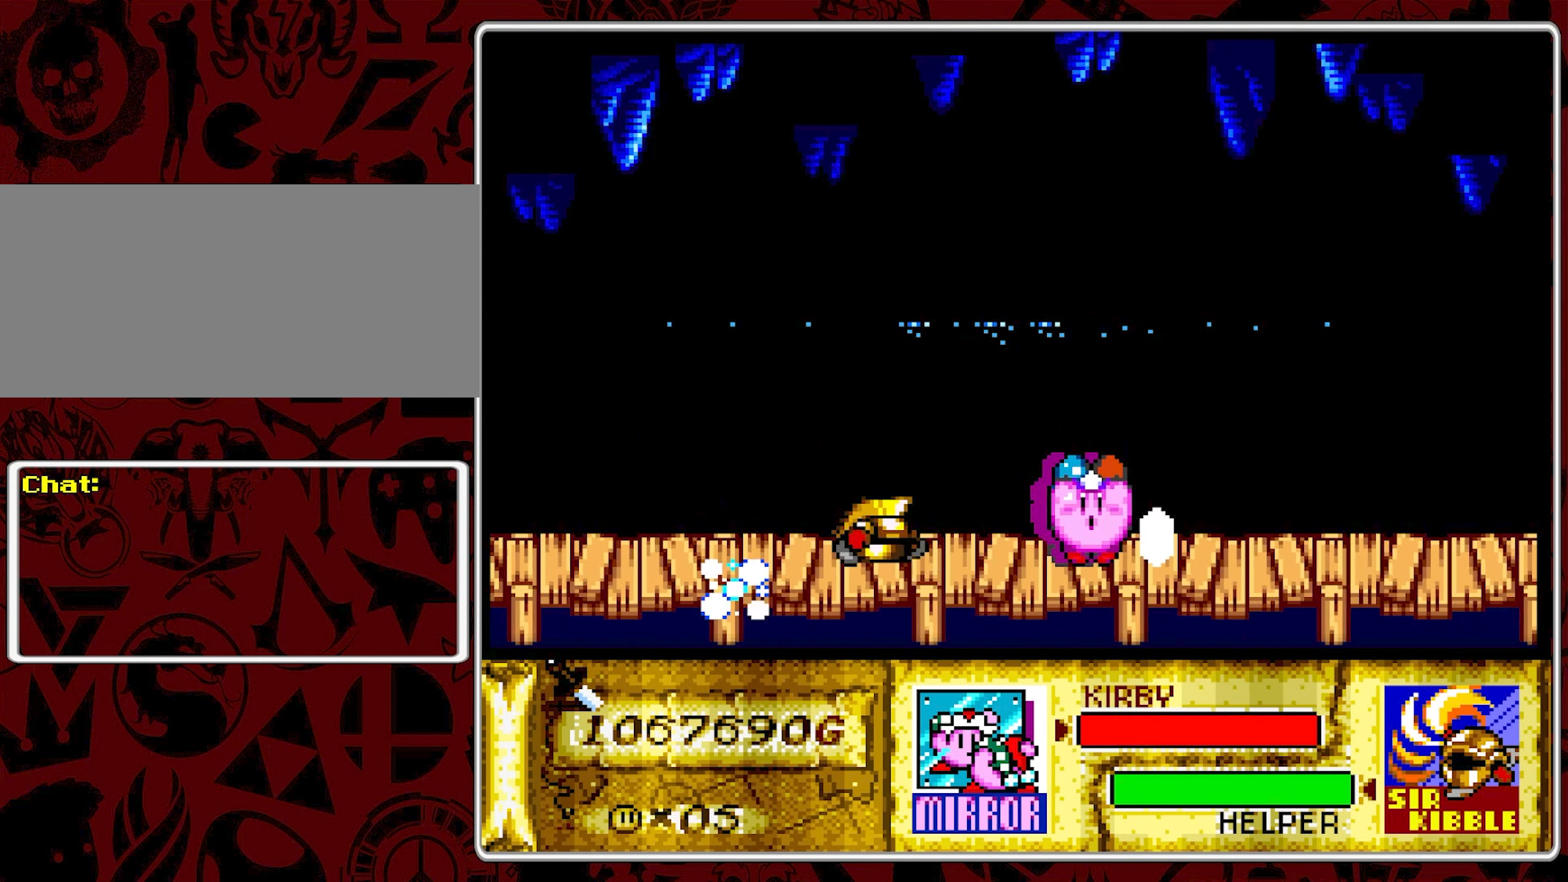
{"dt_ms": 500, "buttons": ["DPAD_RIGHT"], "events": []}
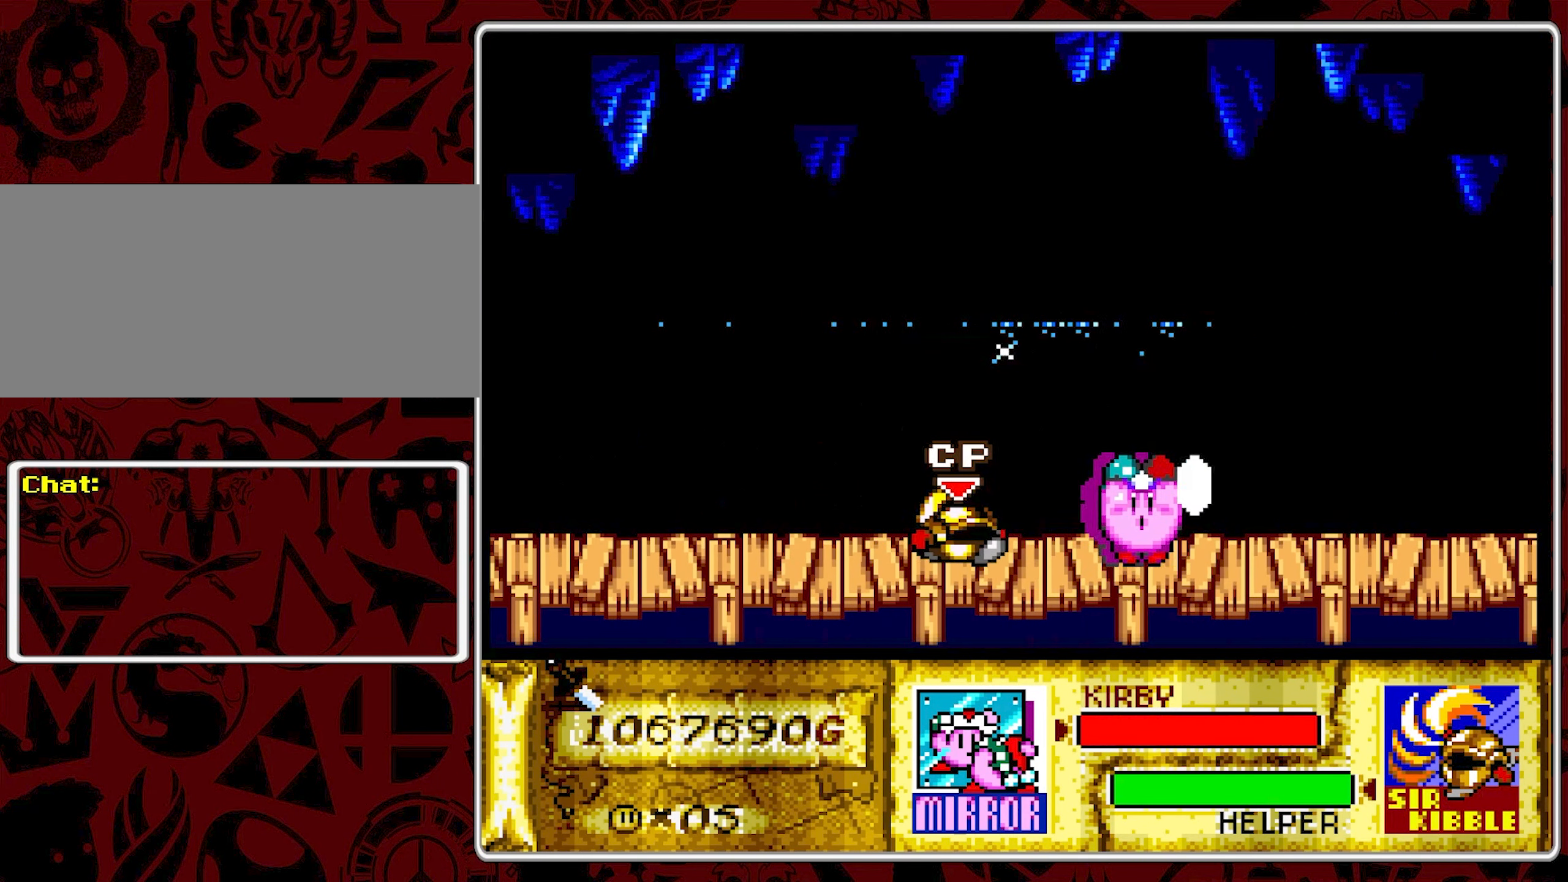
{"dt_ms": 500, "buttons": ["DPAD_LEFT"], "events": [[417, "DPAD_RIGHT", "up"], [450, "DPAD_LEFT", "down"]]}
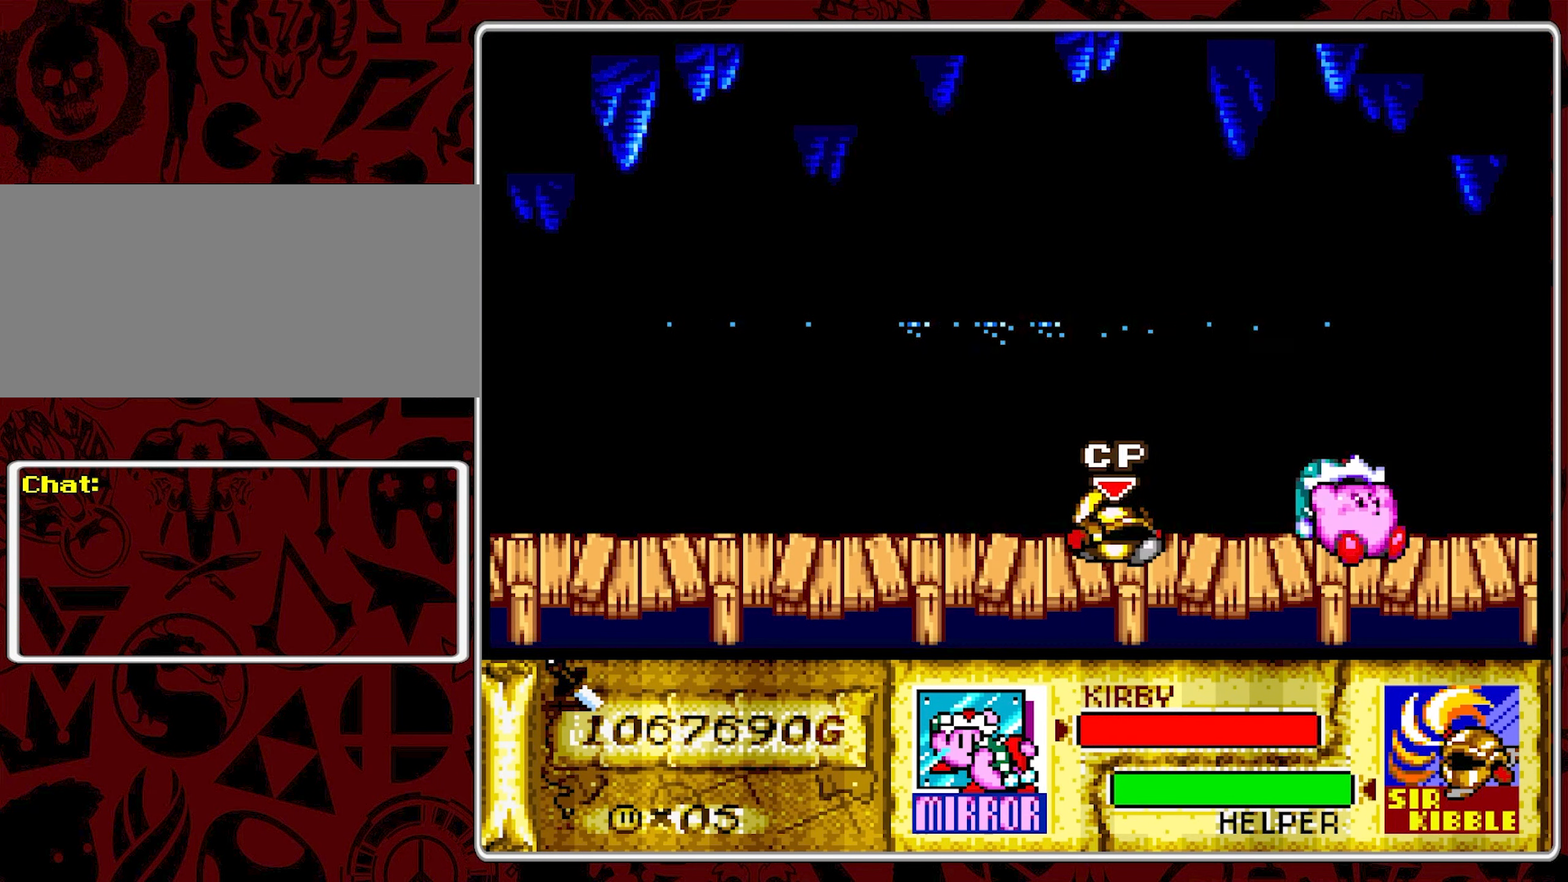
{"dt_ms": 500, "buttons": ["DPAD_LEFT"], "events": [[34, "DPAD_LEFT", "up"], [84, "DPAD_LEFT", "down"]]}
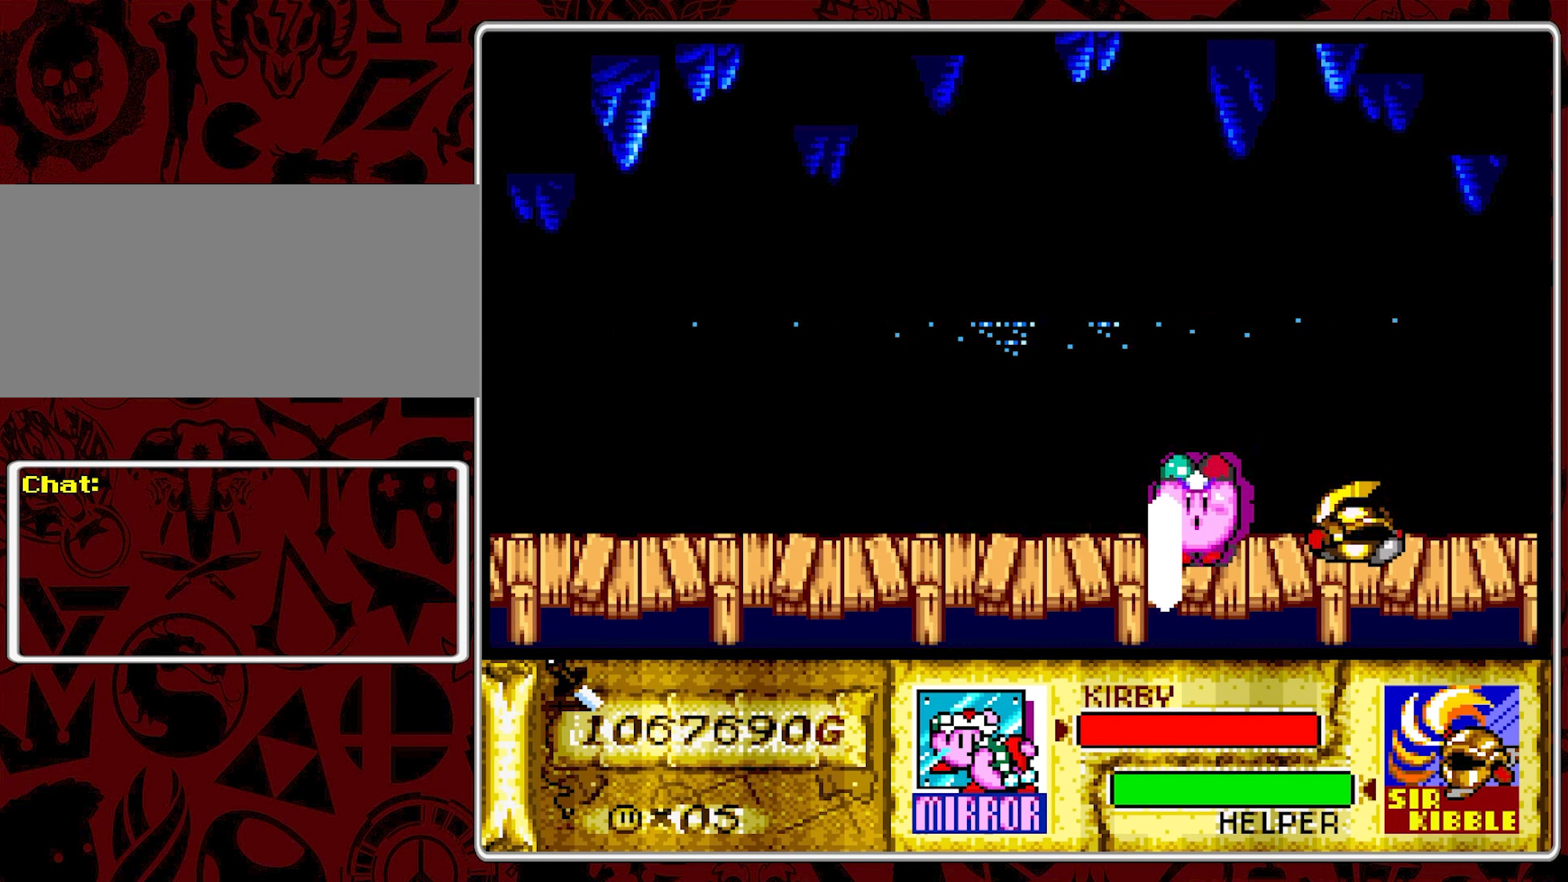
{"dt_ms": 500, "buttons": [], "events": [[483, "DPAD_LEFT", "up"]]}
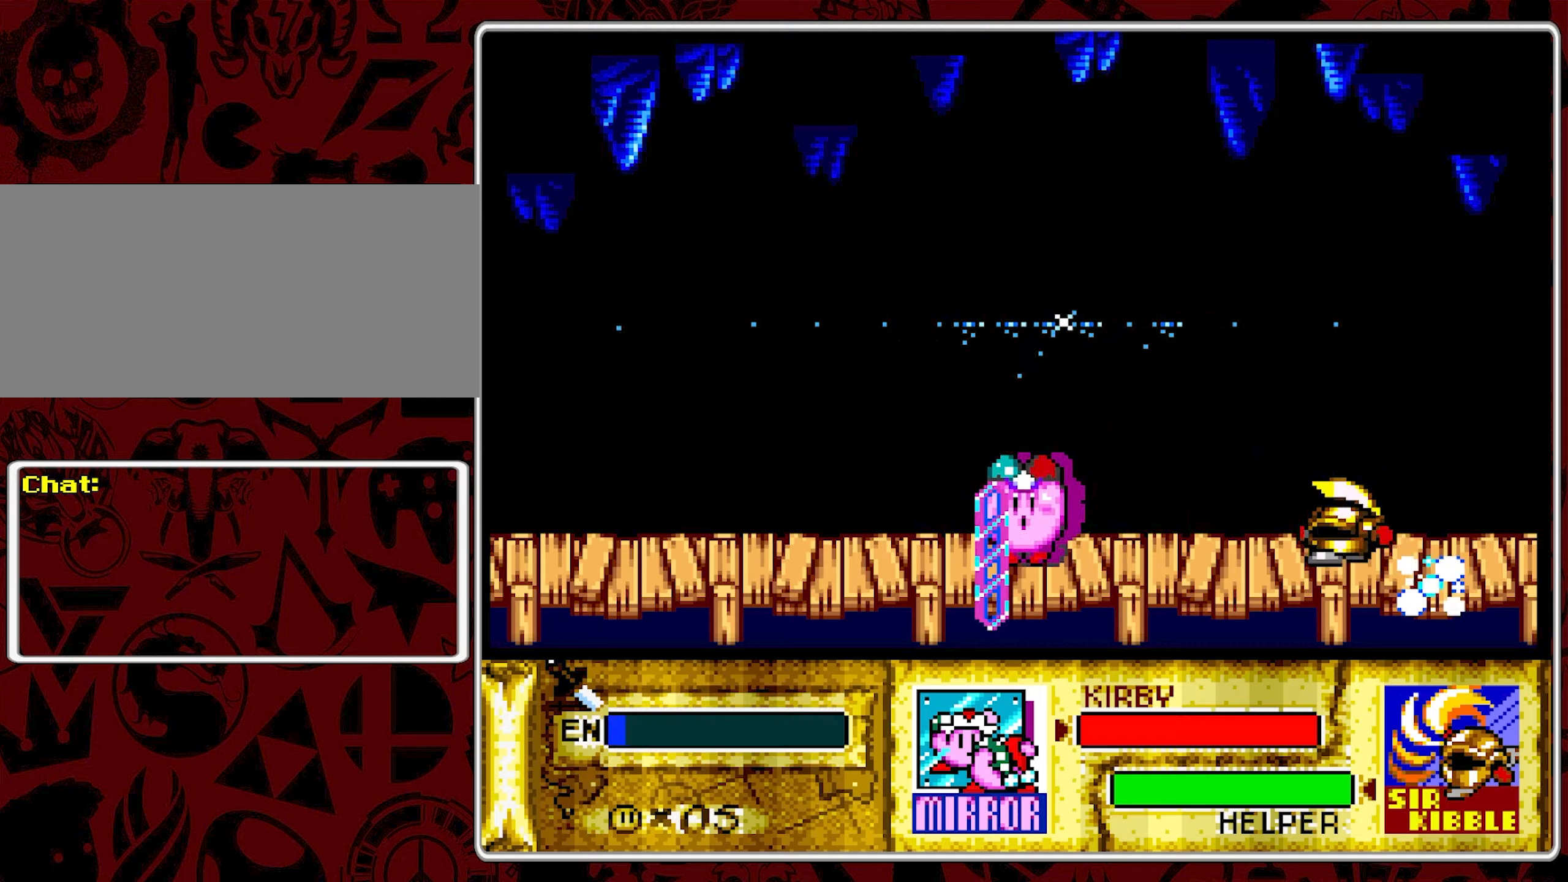
{"dt_ms": 500, "buttons": [], "events": [[150, "DPAD_RIGHT", "down"], [250, "DPAD_RIGHT", "up"], [350, "Y", "down"], [450, "Y", "up"]]}
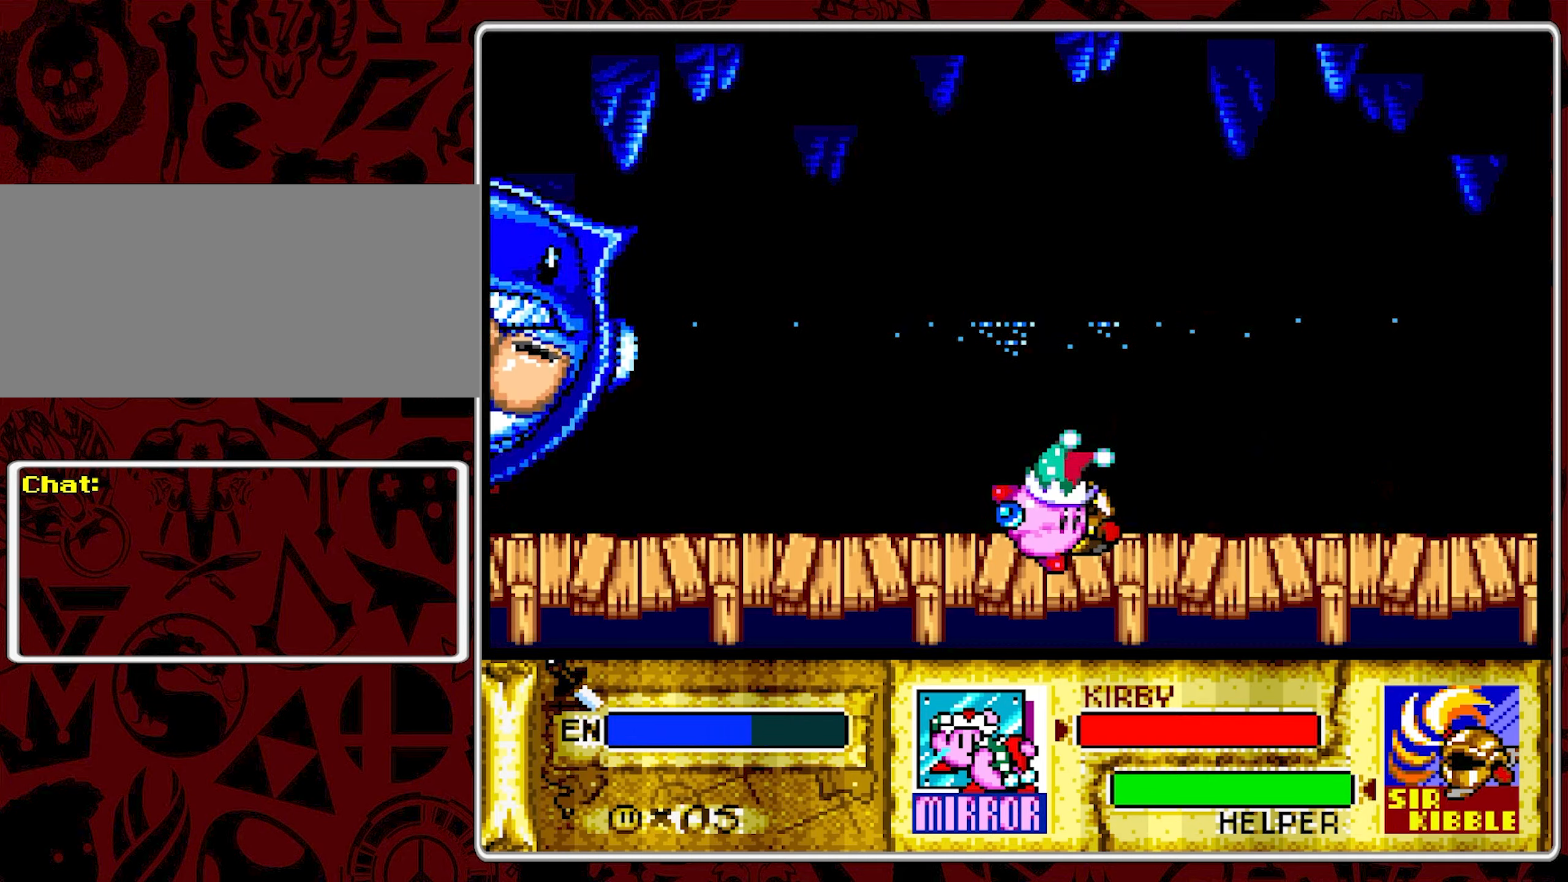
{"dt_ms": 500, "buttons": ["Y"], "events": [[216, "DPAD_LEFT", "down"], [316, "Y", "down"], [350, "DPAD_LEFT", "up"]]}
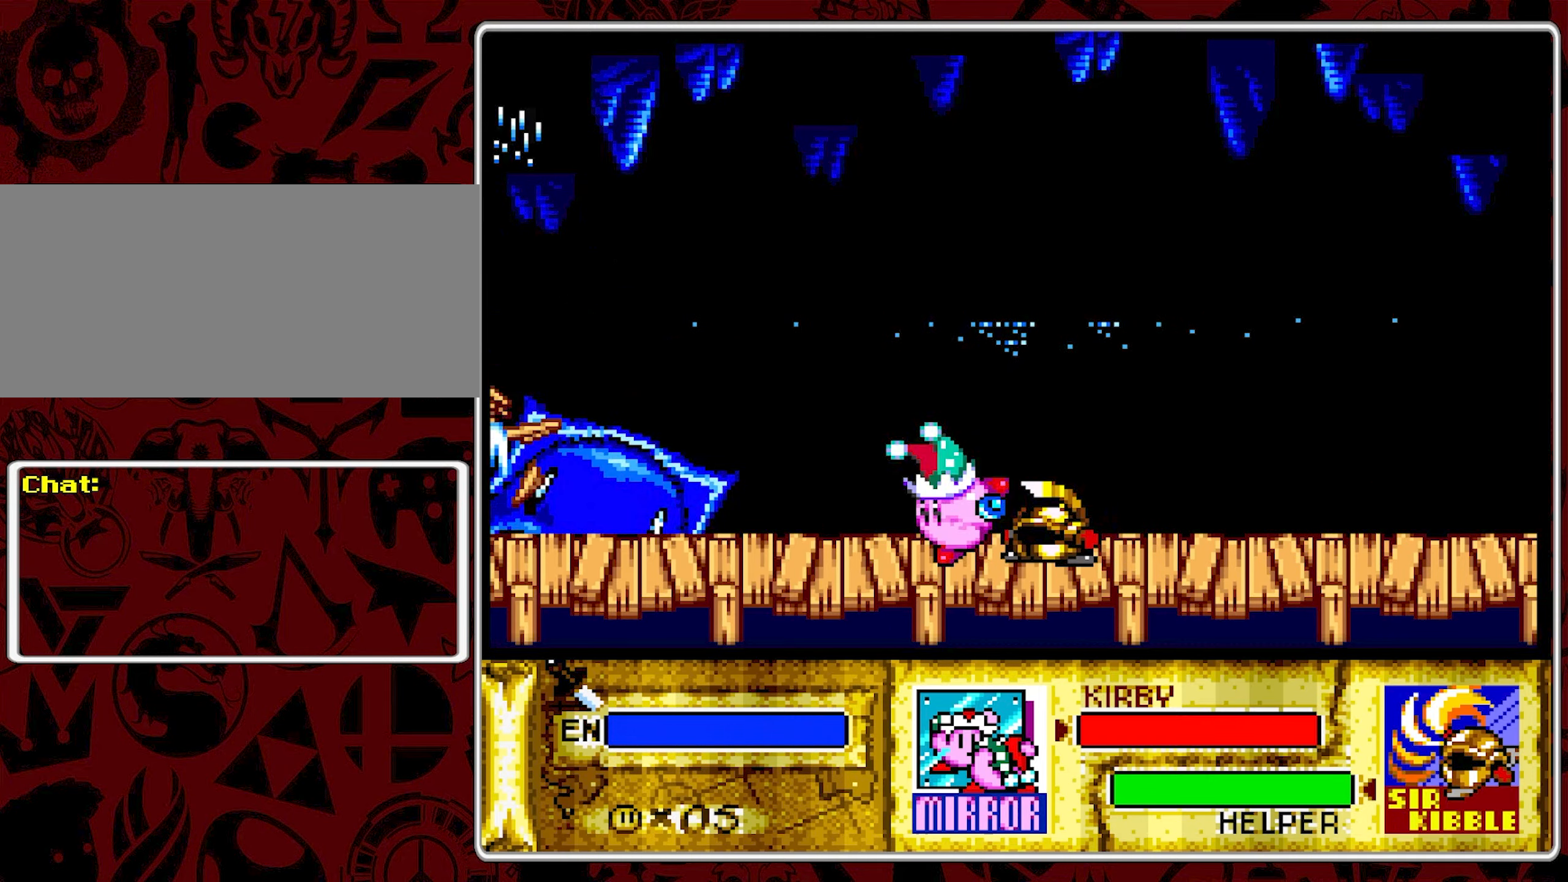
{"dt_ms": 500, "buttons": [], "events": [[383, "Y", "up"]]}
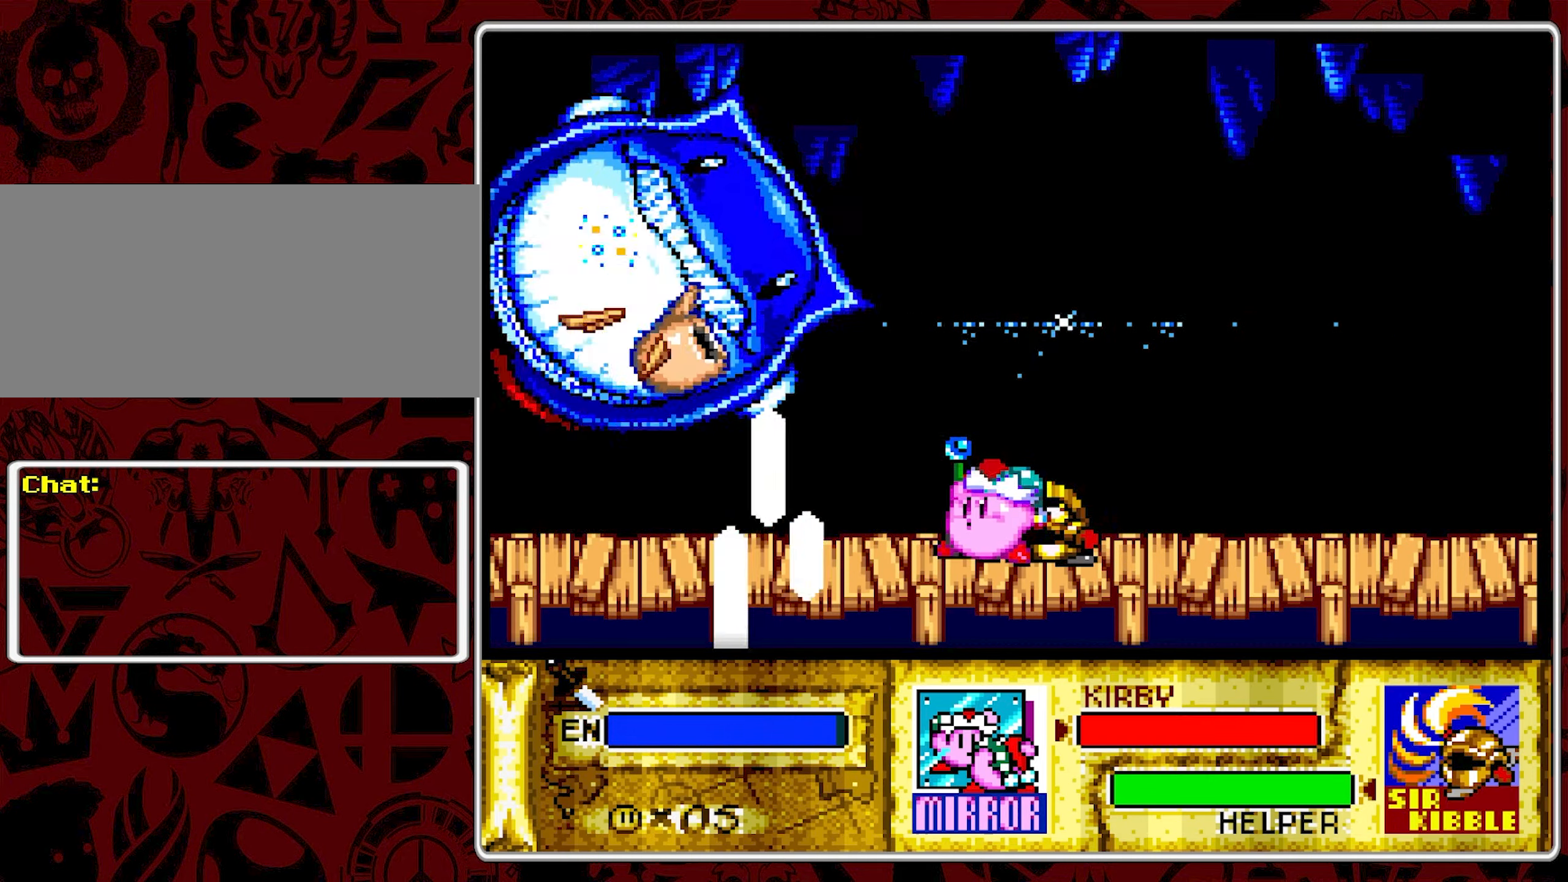
{"dt_ms": 500, "buttons": ["DPAD_RIGHT"], "events": [[150, "DPAD_RIGHT", "down"], [250, "DPAD_RIGHT", "up"], [300, "DPAD_RIGHT", "down"]]}
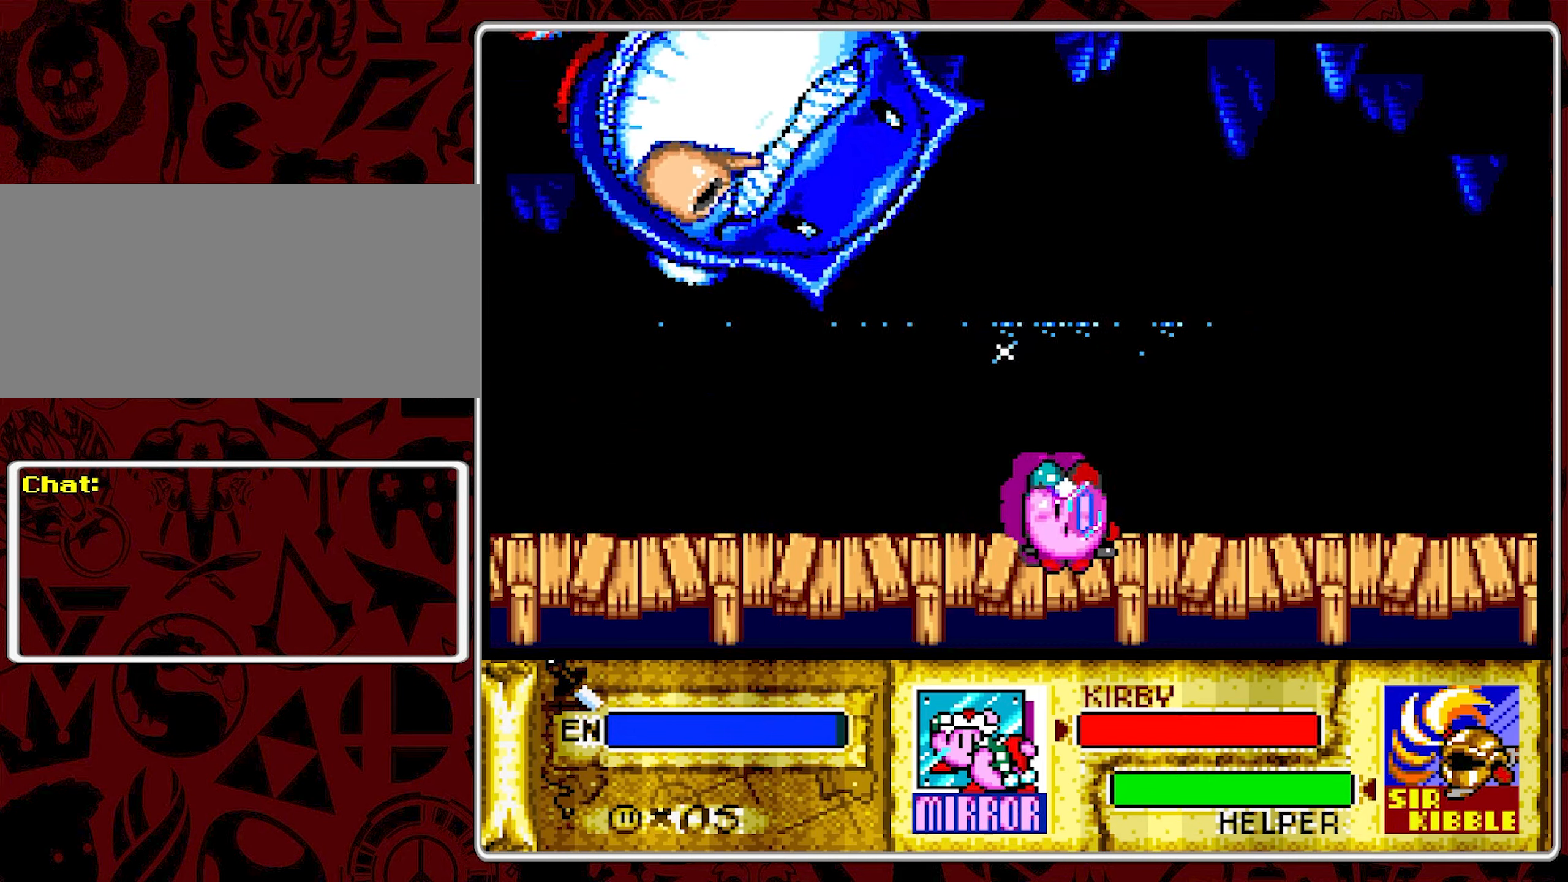
{"dt_ms": 500, "buttons": ["DPAD_LEFT"], "events": [[233, "DPAD_RIGHT", "up"], [500, "DPAD_LEFT", "down"]]}